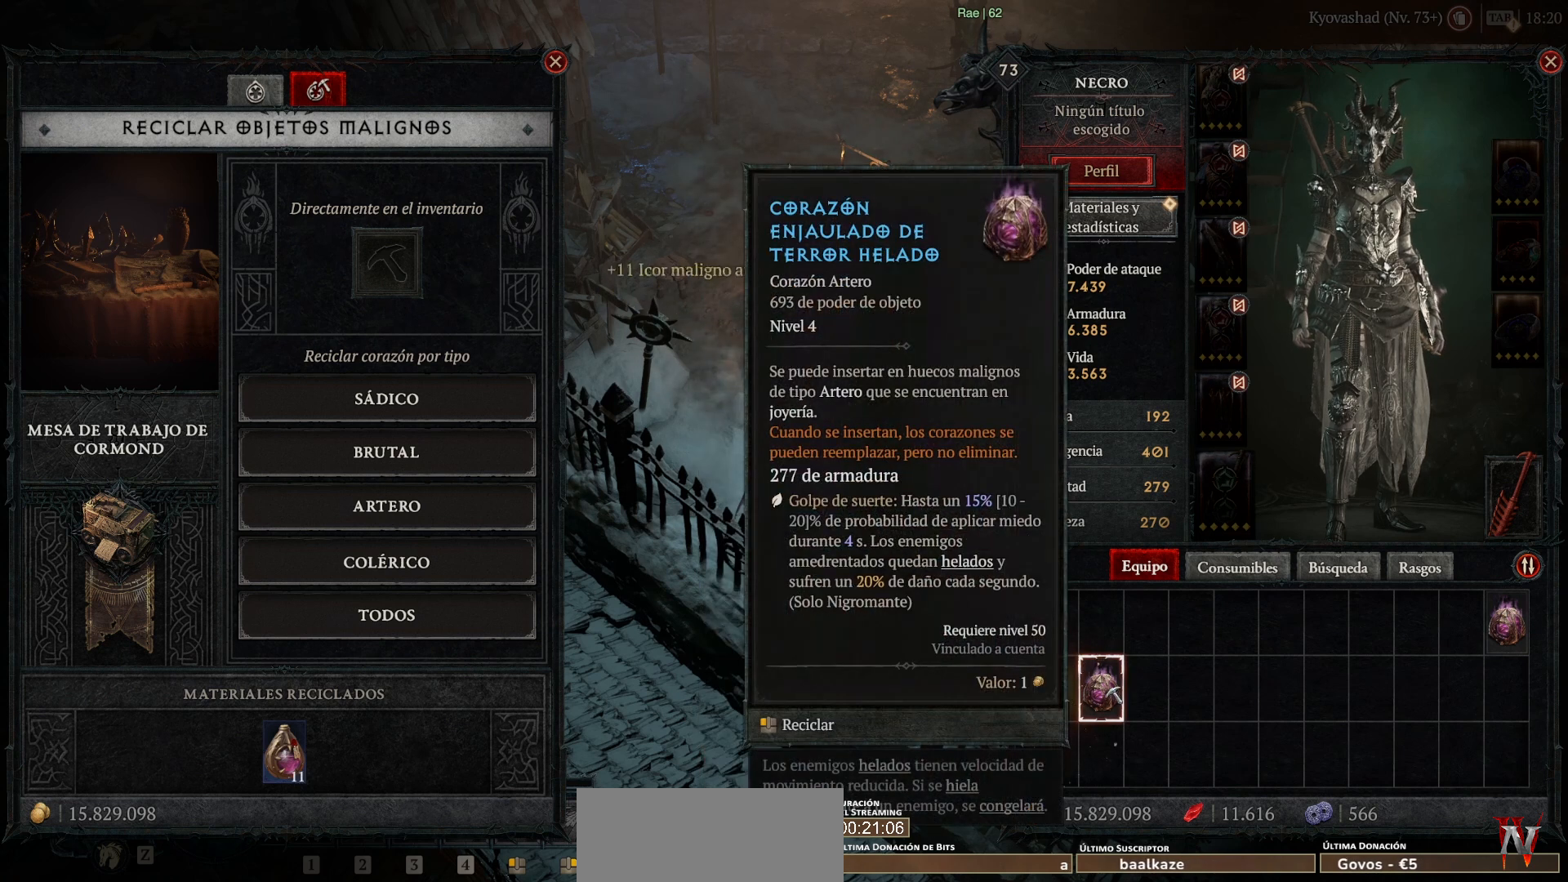
Gameplay with keyboard and mouse; each line is a JSON object with the keys and mouse buttons held at the frame after it. "events" lists presses ("down") and releases ("up") of "backspace", "caps_lock", "ctrl", "down", "left", "return", "right", "shift_l", "shift_r", "space", "super", "tab", "up", "mouse_left", "mouse_wheel" and "mouse_right" between this image and that frame as [ms after this image, input, new state], when the widget could be followed in between. "mouse_left", "mouse_wheel", "mouse_right" = the "left", "wheel", "right" buttons of the "mouse" list. No other keys are recorded. "wheel" means that the mouse wheel is clicked or scrolled. Not read: mouse_move other_keys.
{"keys": [], "mouse": [], "events": []}
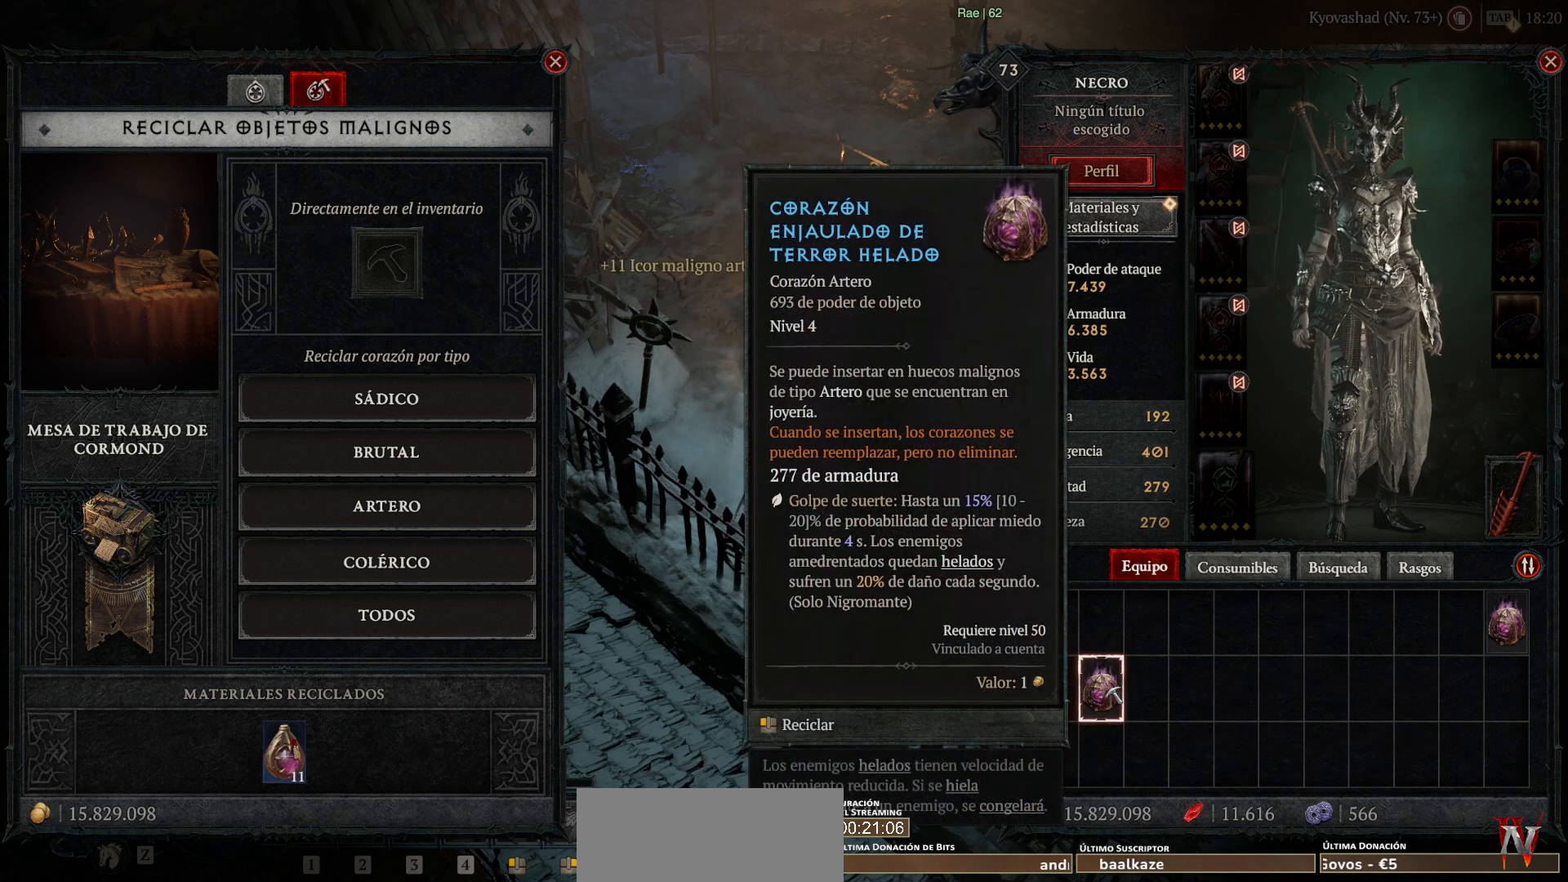
{"keys": [], "mouse": [], "events": [[360, "mouse_left", "down"], [360, "super", "down"], [440, "mouse_left", "up"], [440, "super", "up"]]}
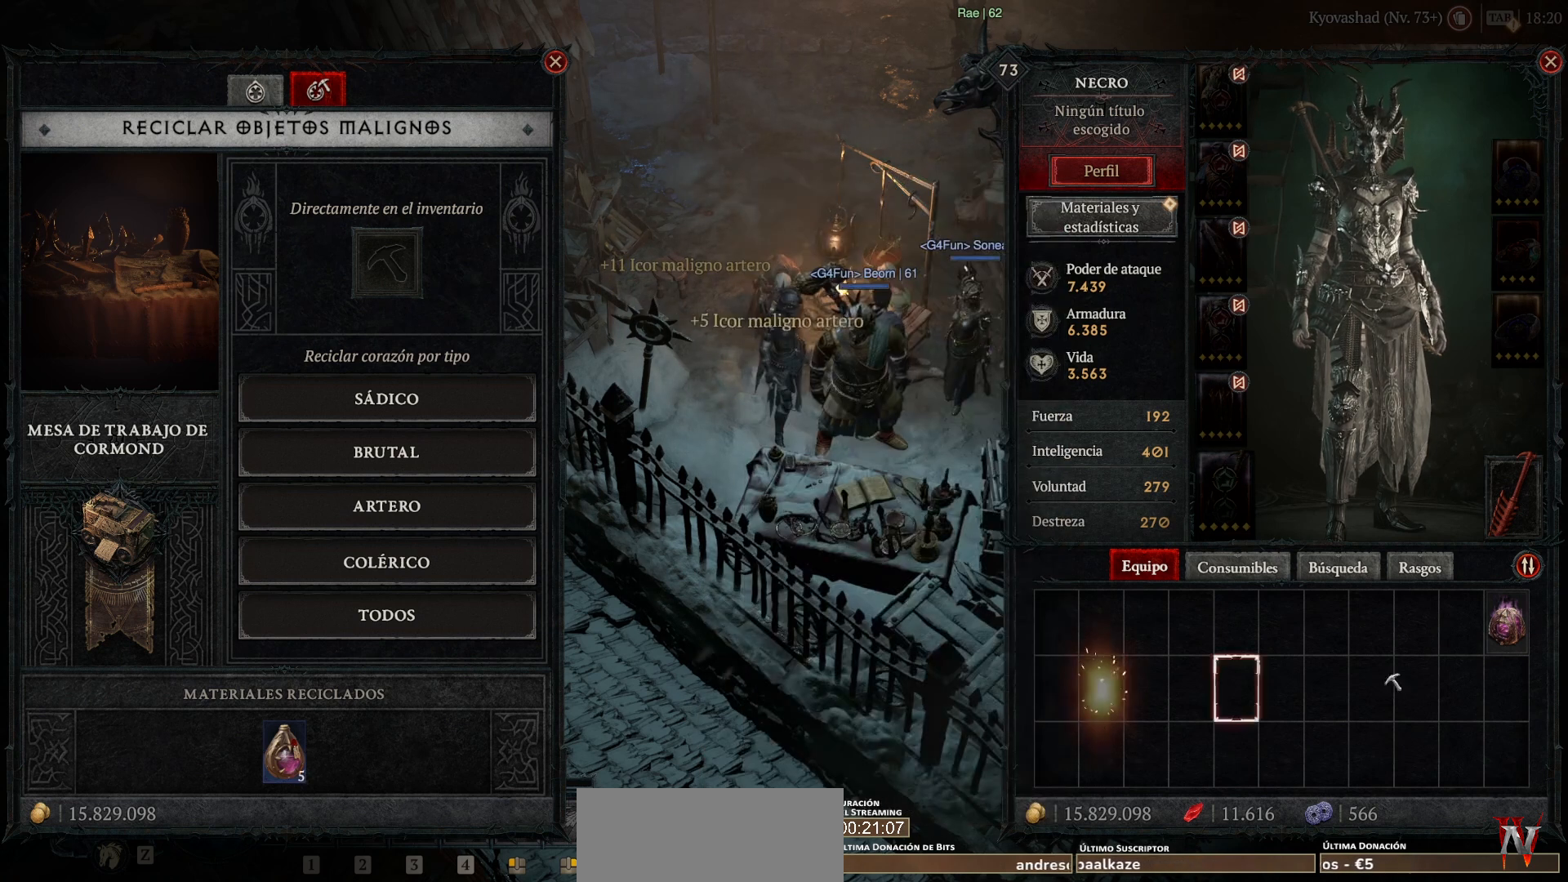
{"keys": [], "mouse": [], "events": []}
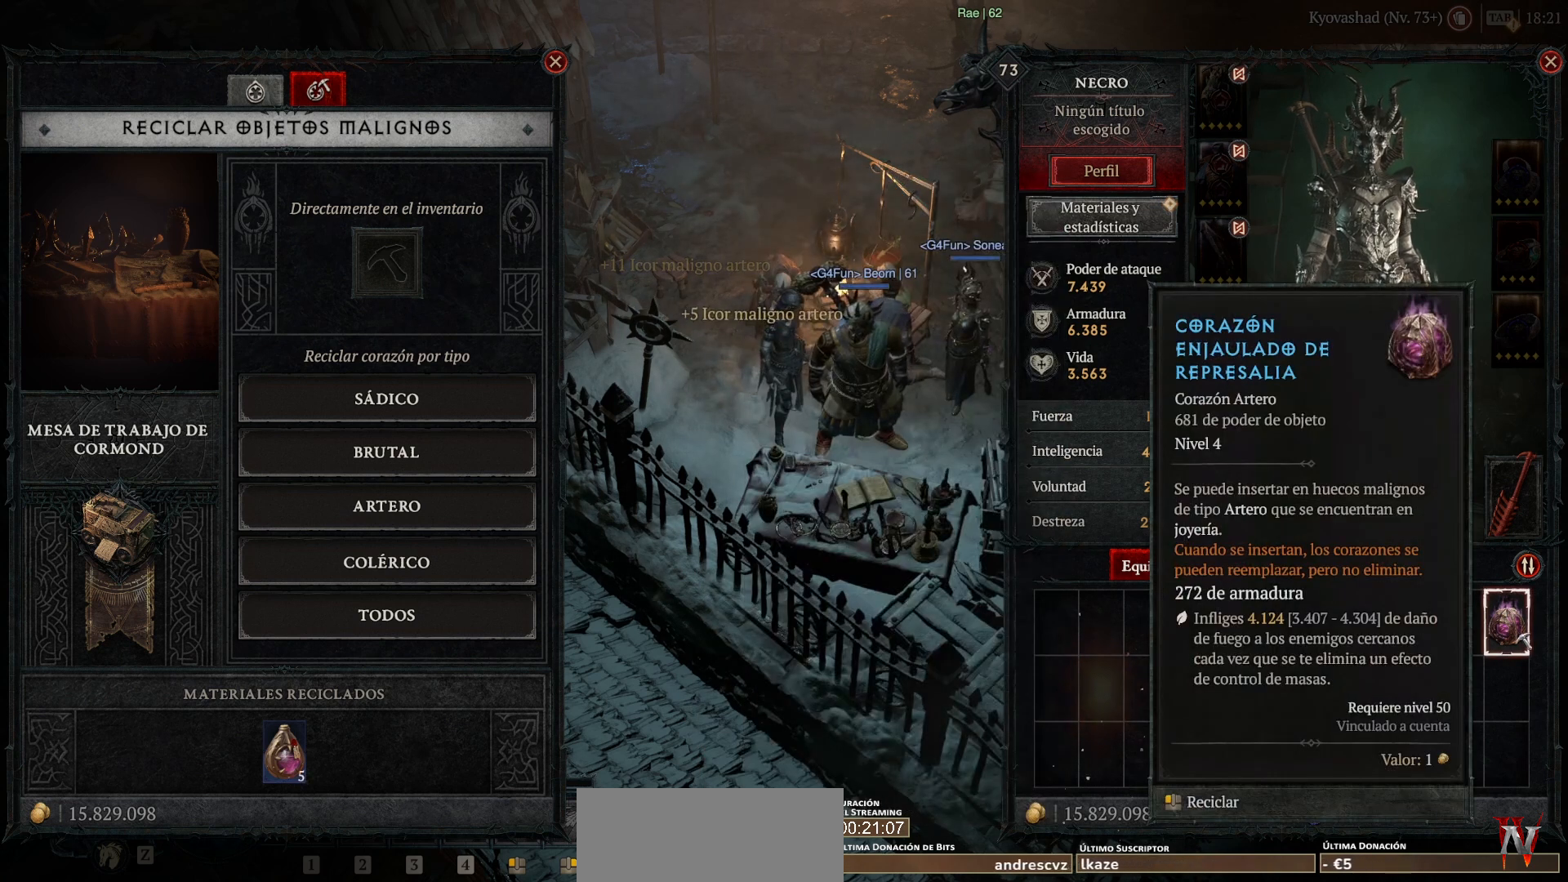
{"keys": [], "mouse": [], "events": []}
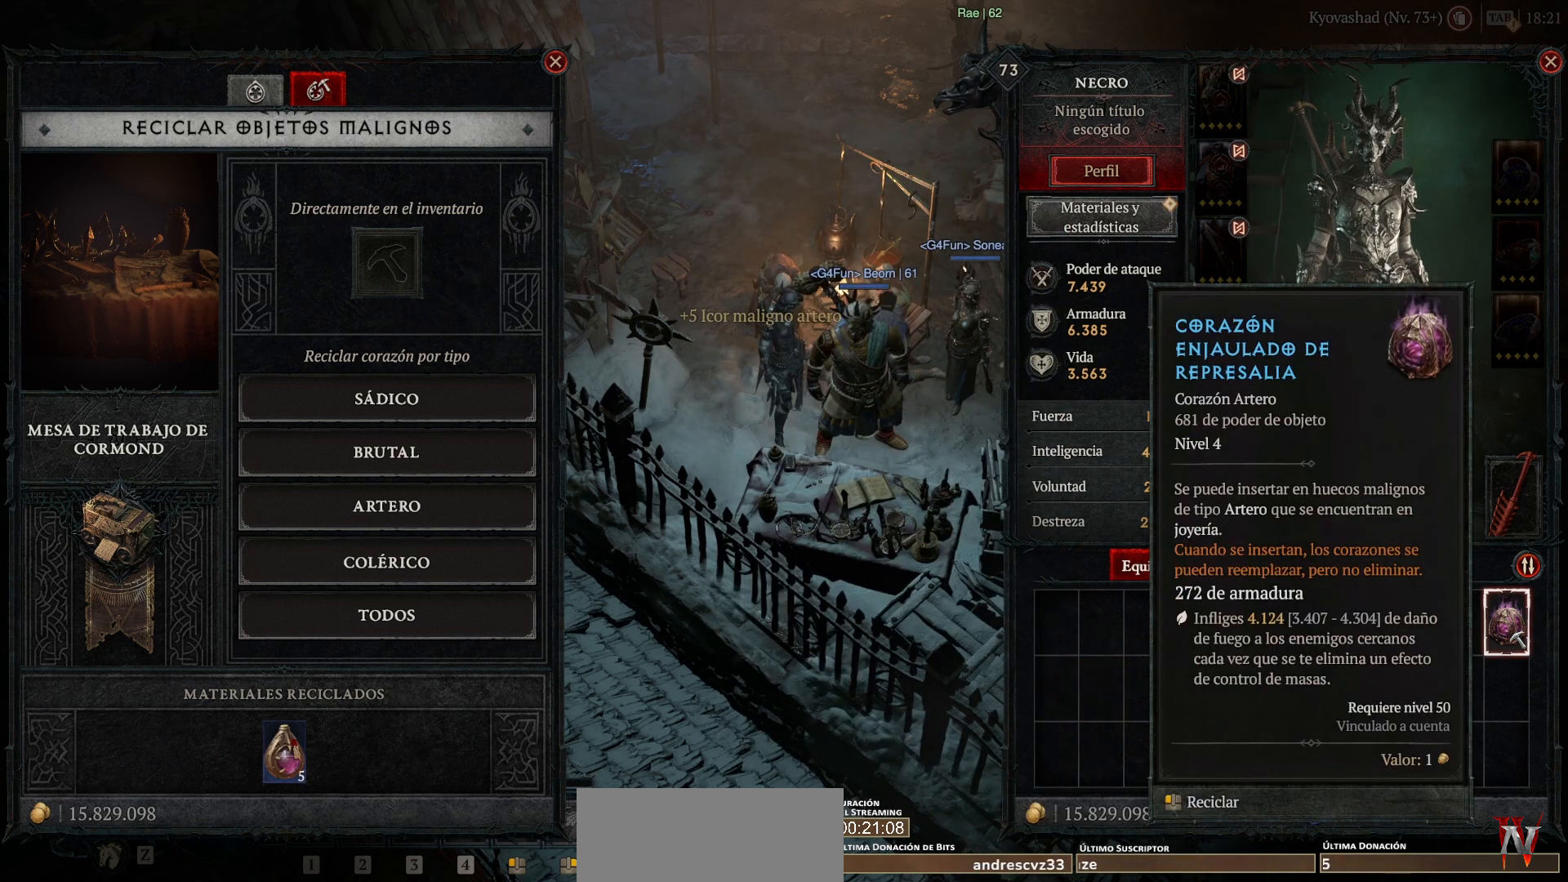
{"keys": [], "mouse": [], "events": [[280, "mouse_left", "down"], [280, "super", "down"], [400, "mouse_left", "up"], [440, "super", "up"]]}
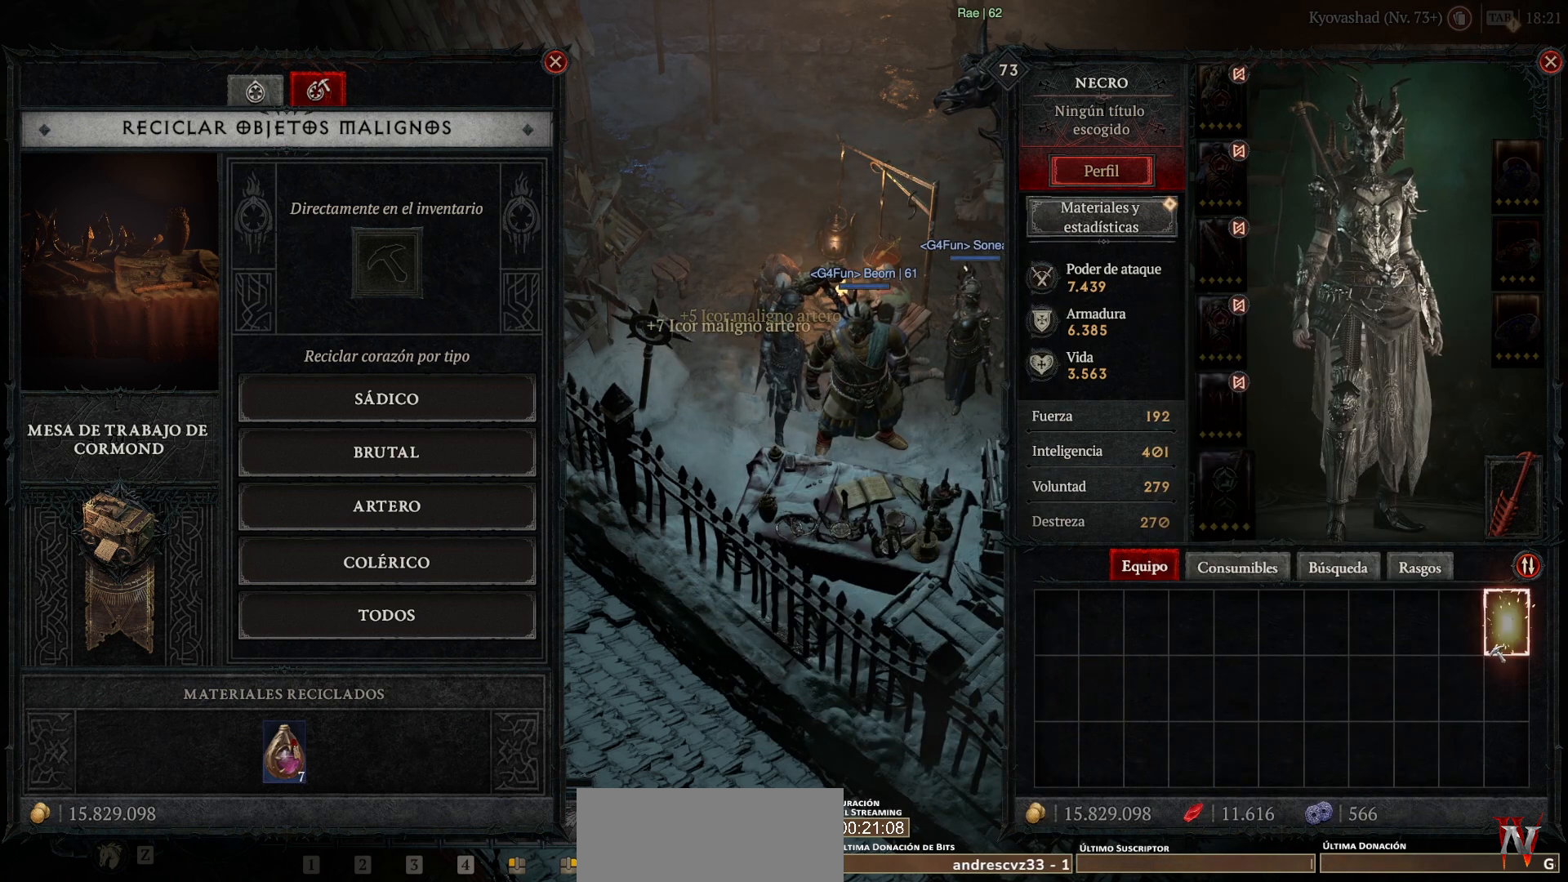
{"keys": [], "mouse": [], "events": [[200, "mouse_right", "down"], [280, "mouse_right", "up"]]}
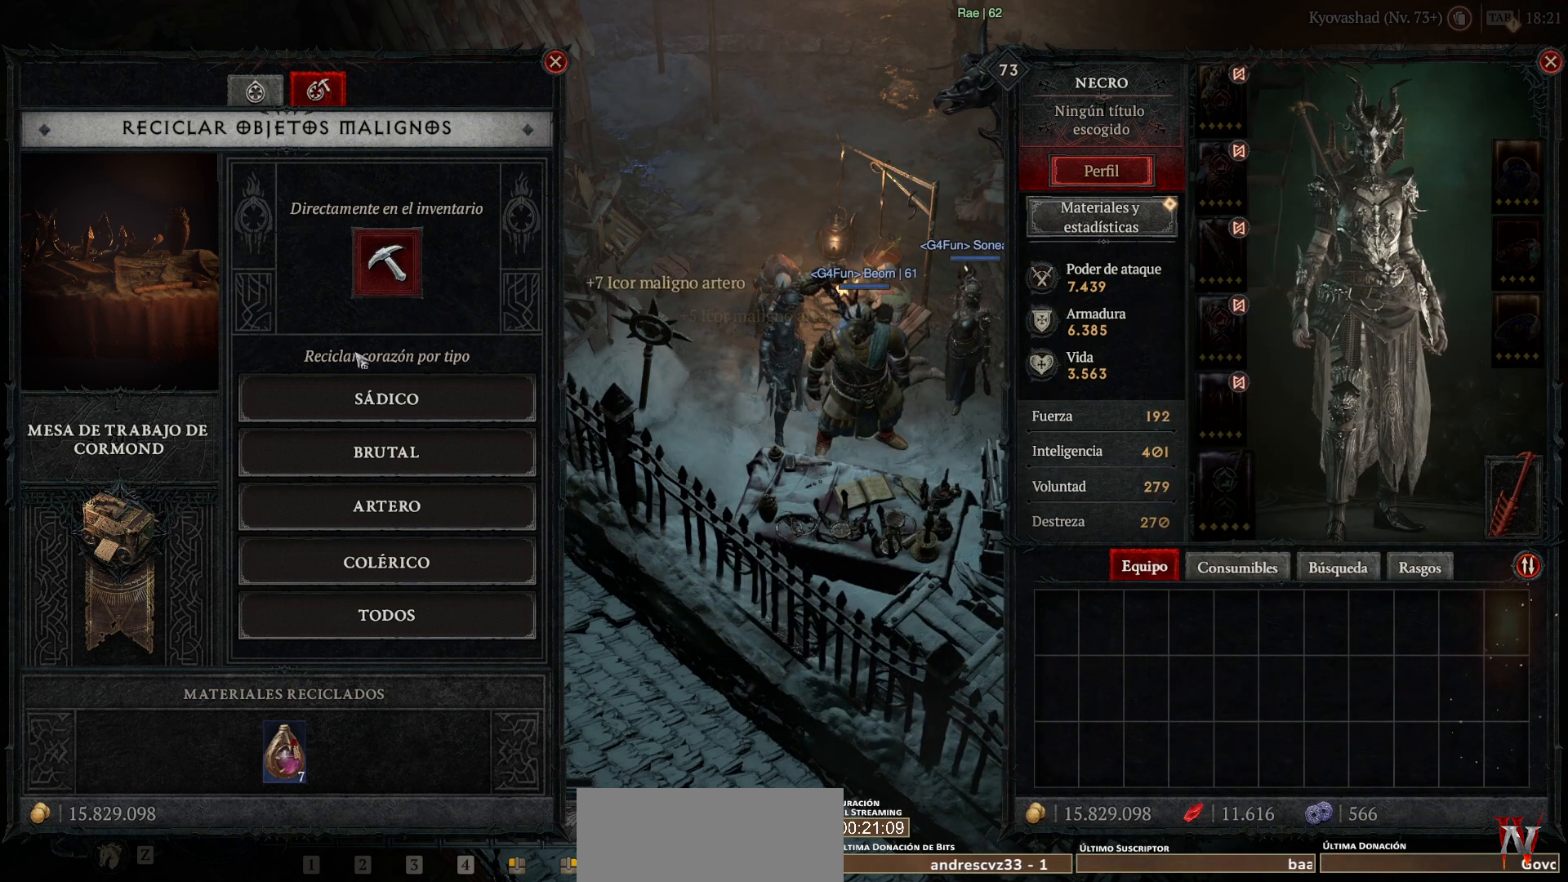
{"keys": [], "mouse": [], "events": []}
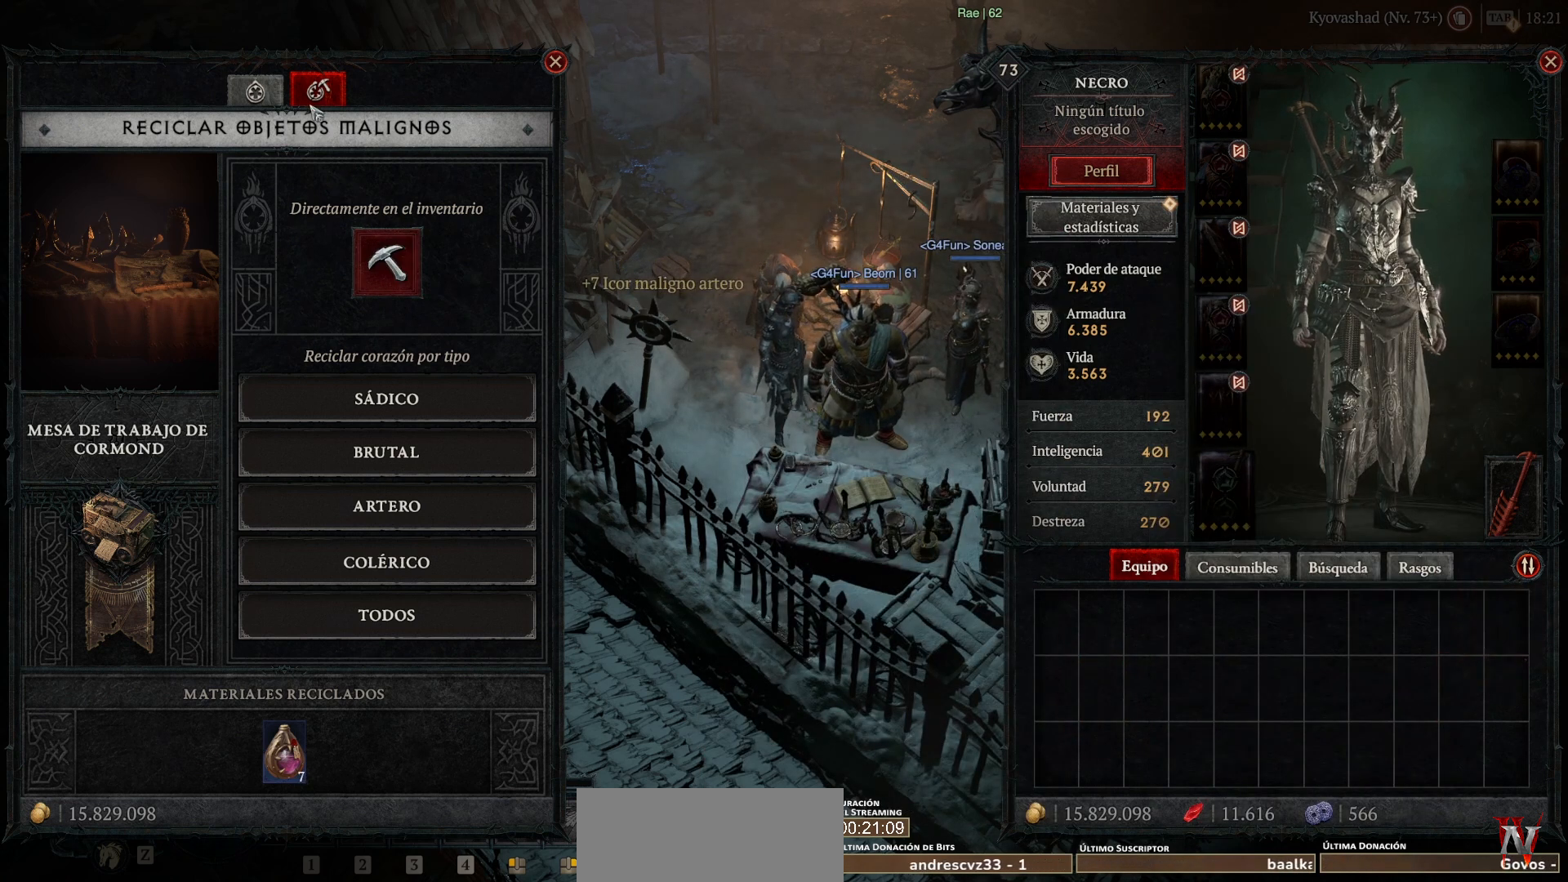
{"keys": [], "mouse": [], "events": []}
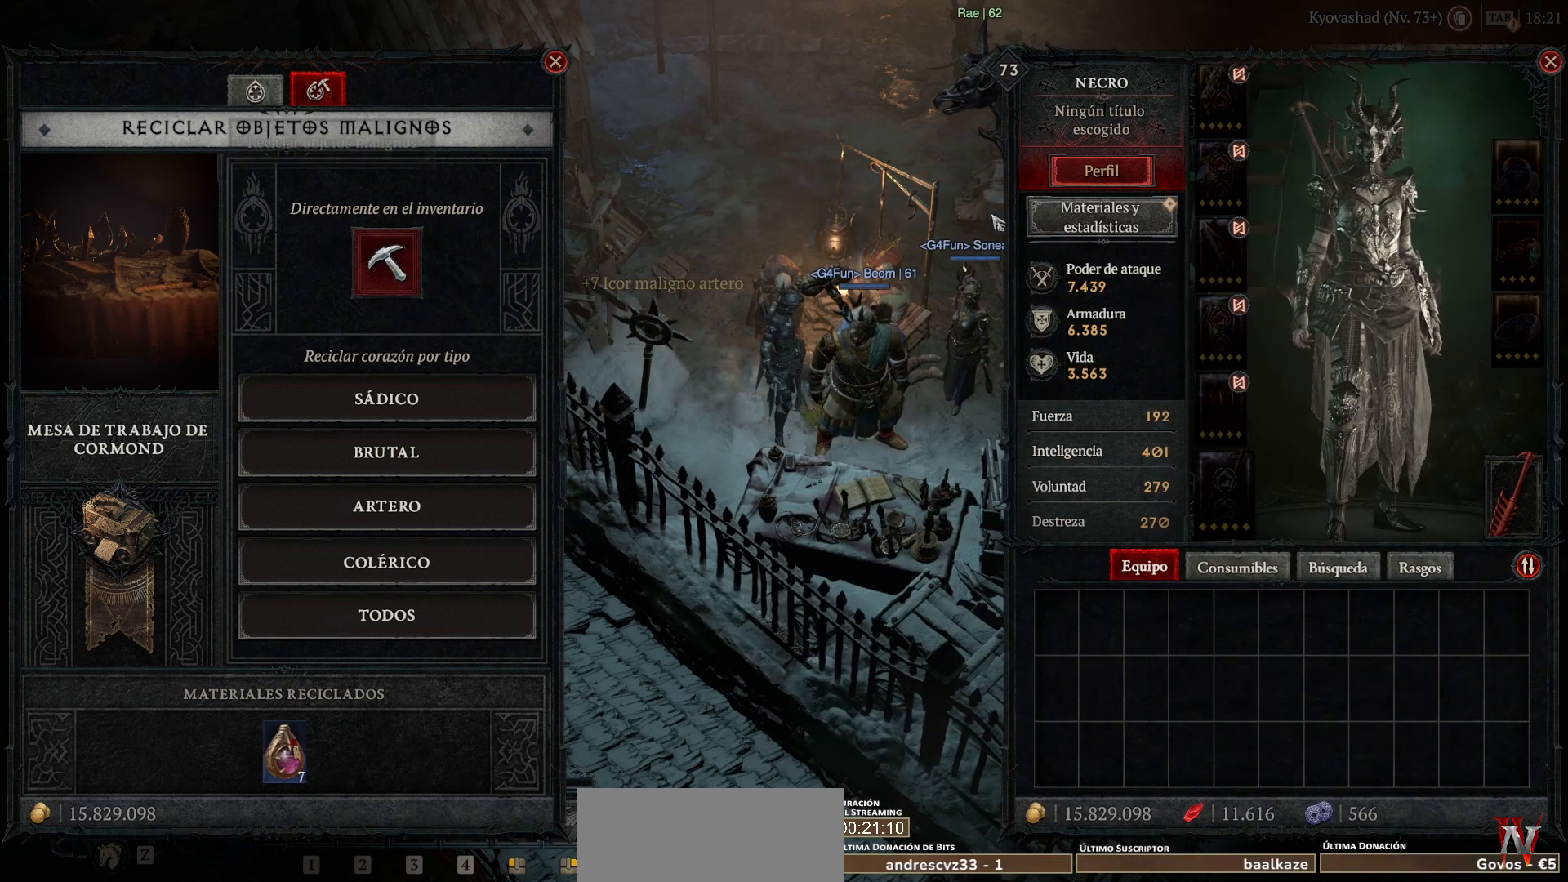
{"keys": [], "mouse": [], "events": []}
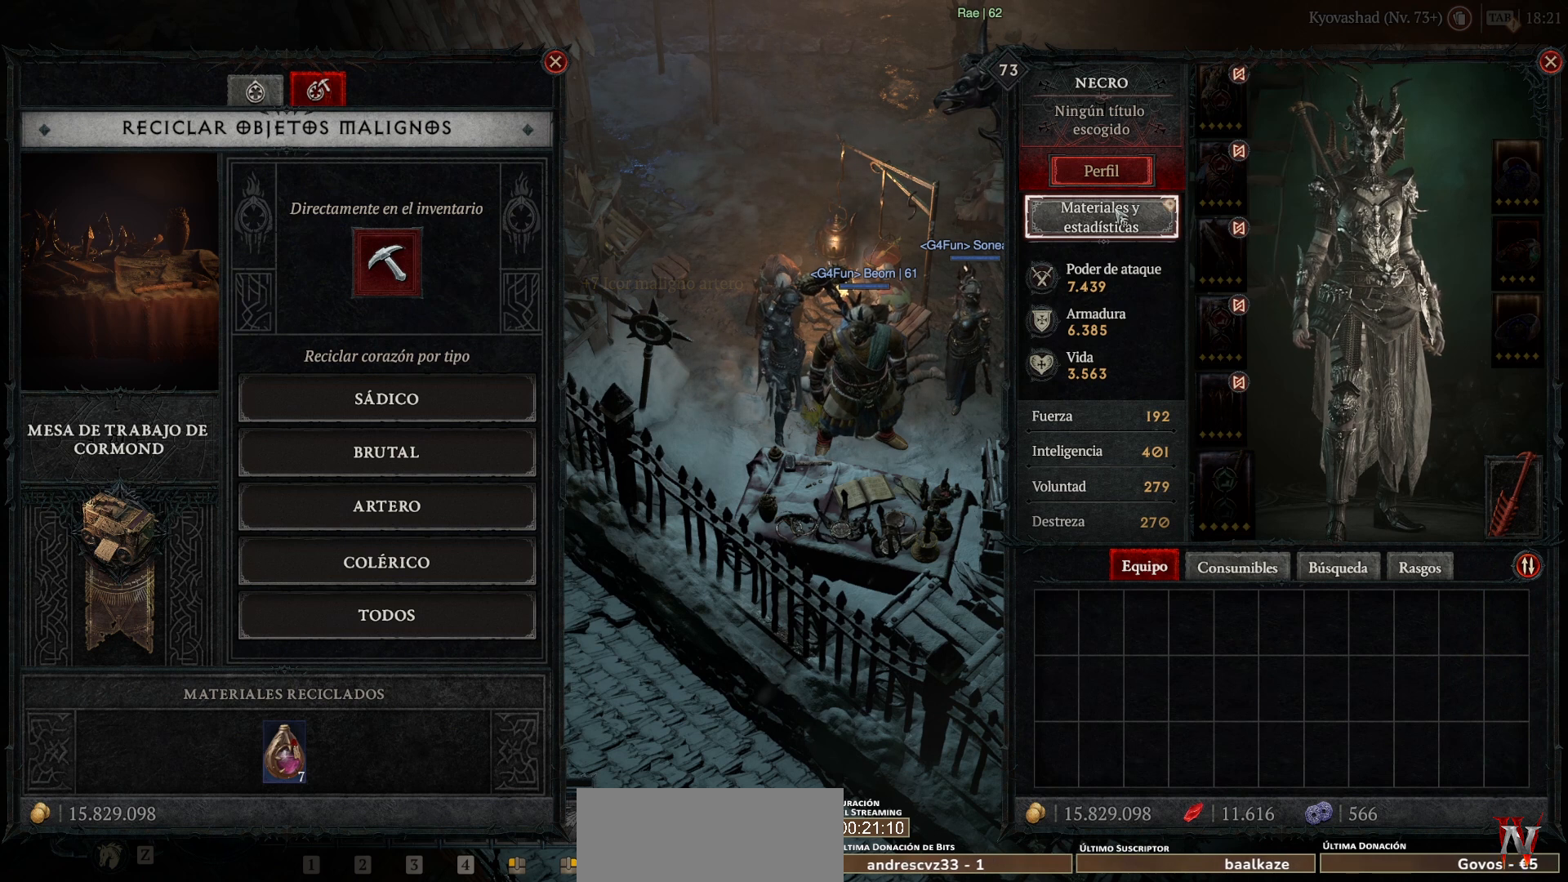
{"keys": [], "mouse": [], "events": [[80, "mouse_left", "down"], [80, "super", "down"], [160, "mouse_left", "up"], [160, "super", "up"]]}
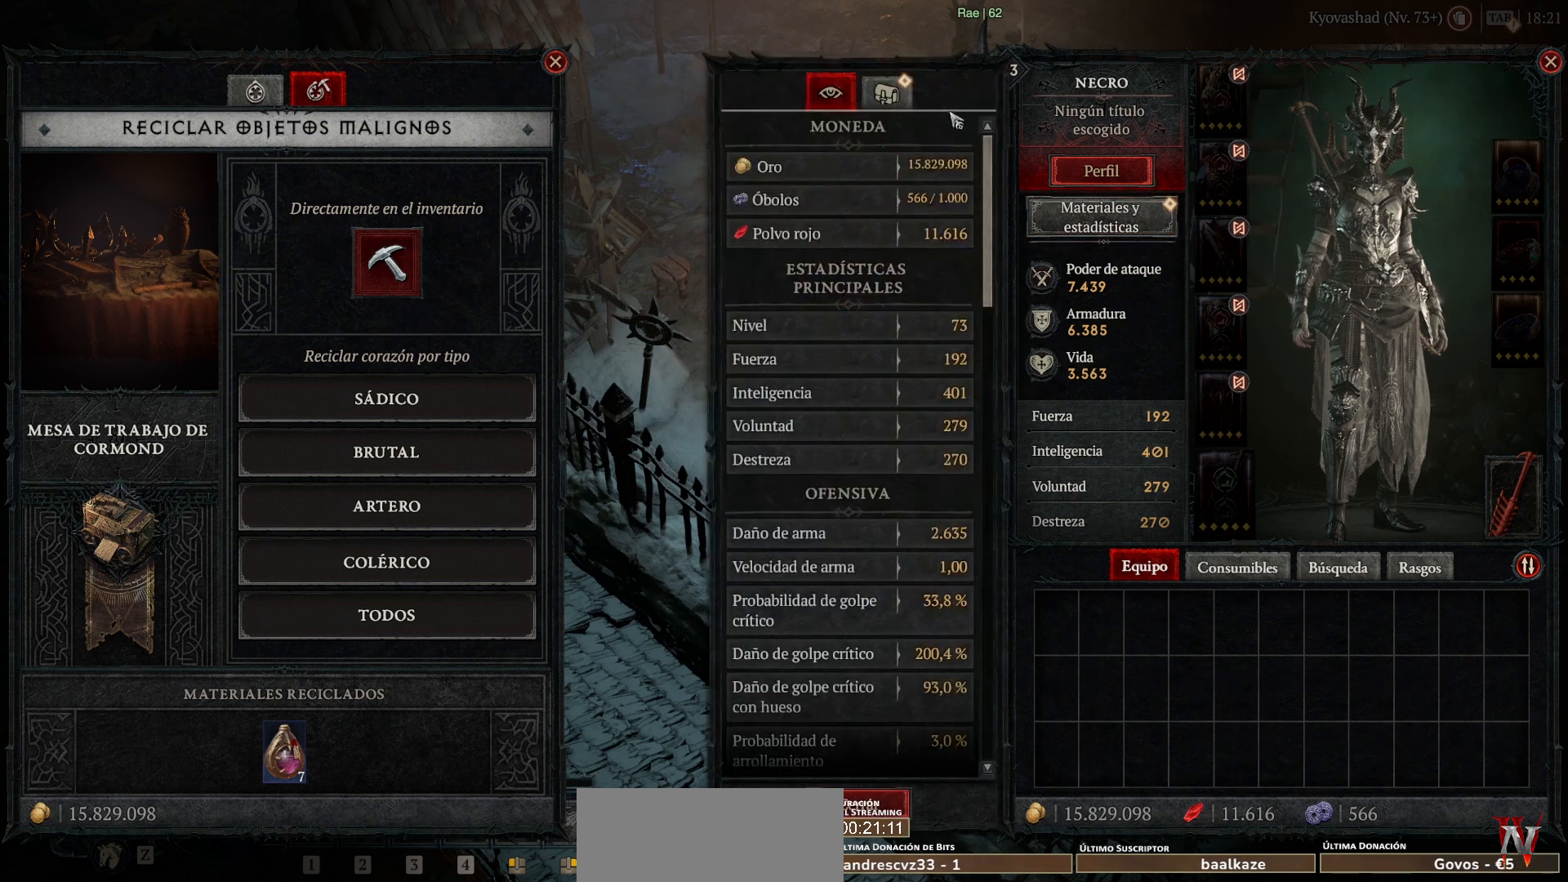
{"keys": [], "mouse": [], "events": [[280, "mouse_left", "down"], [280, "super", "down"], [360, "mouse_left", "up"], [360, "super", "up"]]}
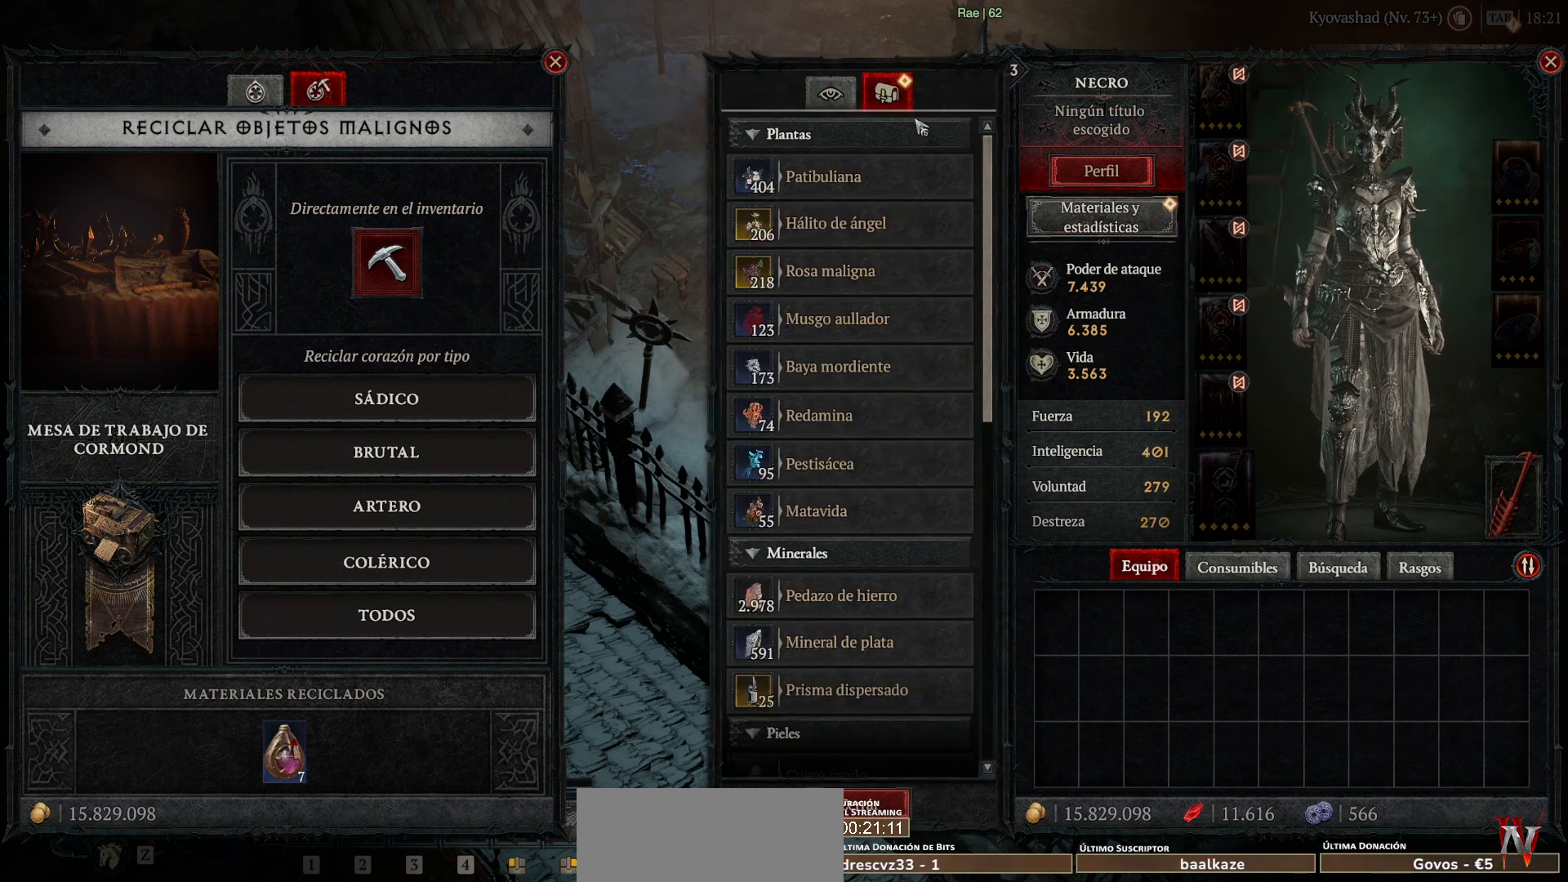
{"keys": [], "mouse": [], "events": []}
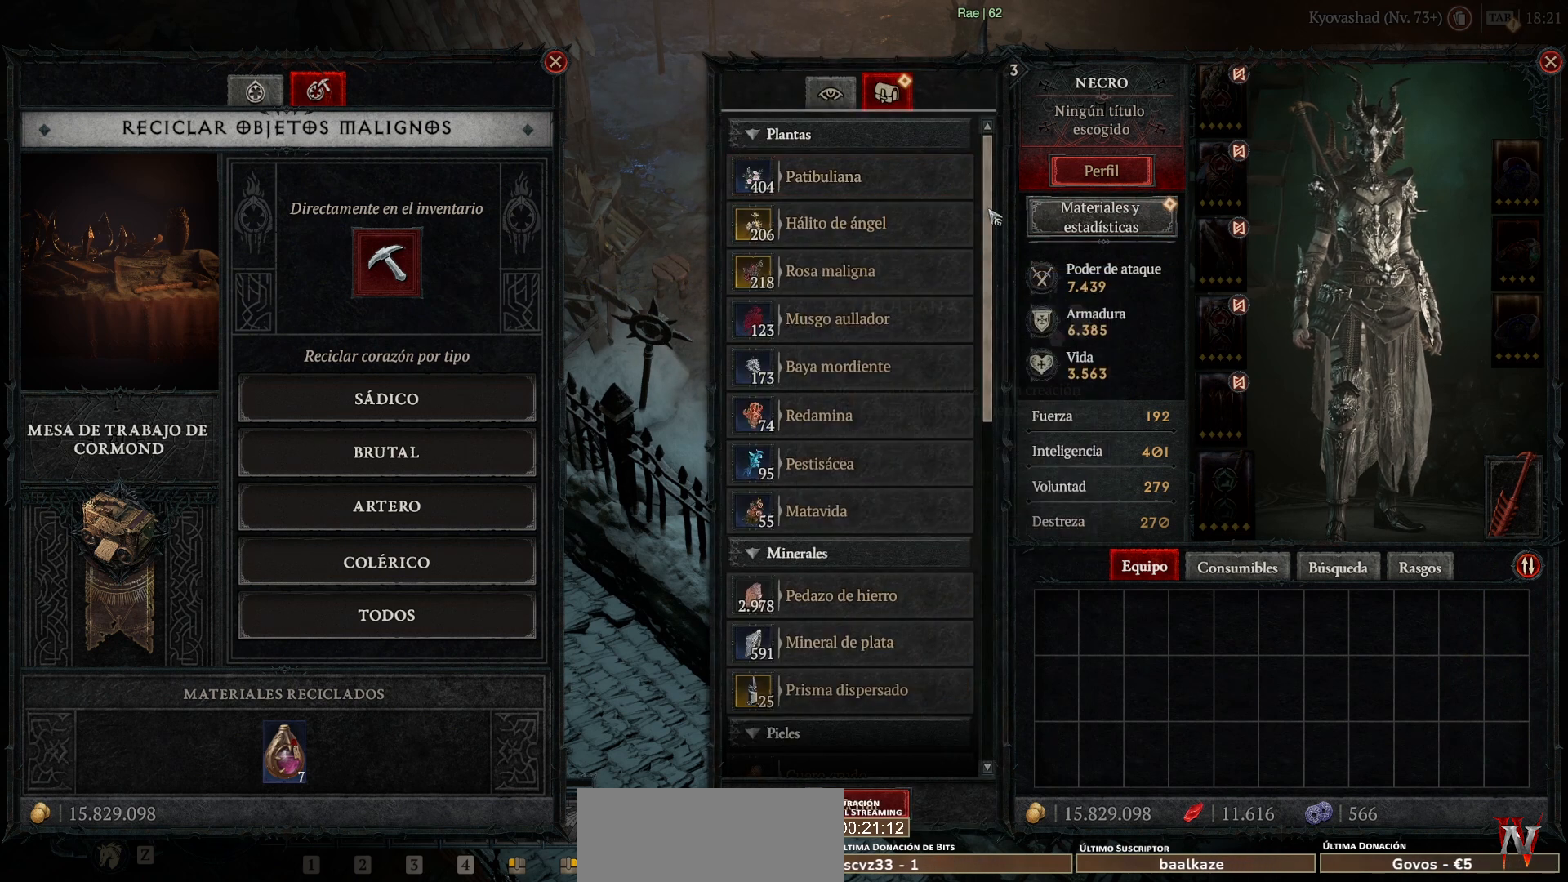
{"keys": ["super"], "mouse": ["left"], "events": [[160, "mouse_left", "down"], [160, "super", "down"]]}
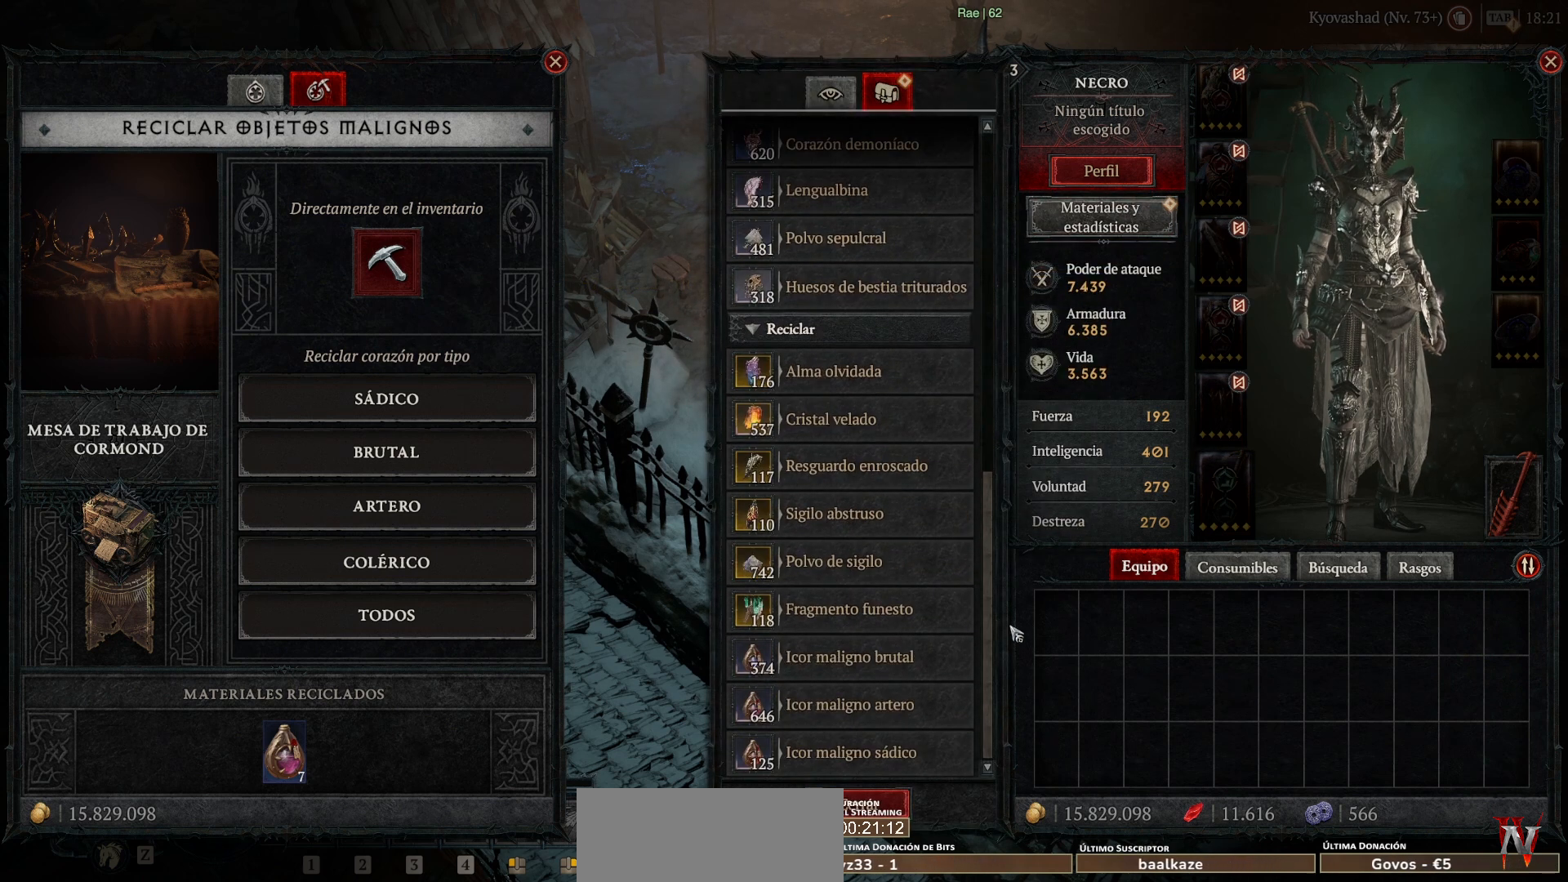
{"keys": [], "mouse": [], "events": [[240, "mouse_left", "up"], [240, "super", "up"]]}
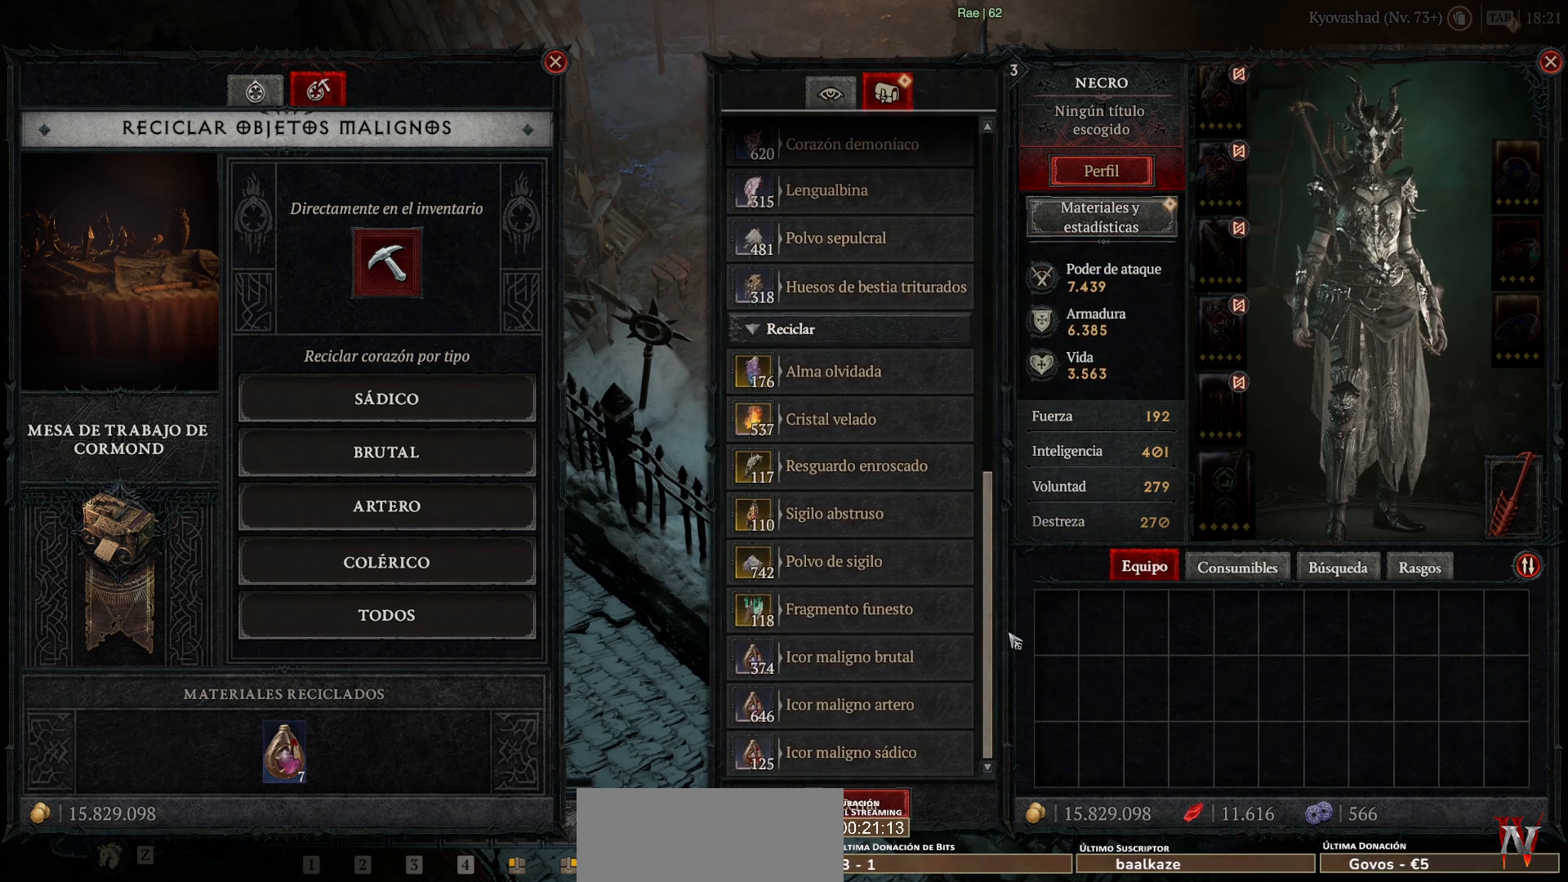
{"keys": [], "mouse": [], "events": []}
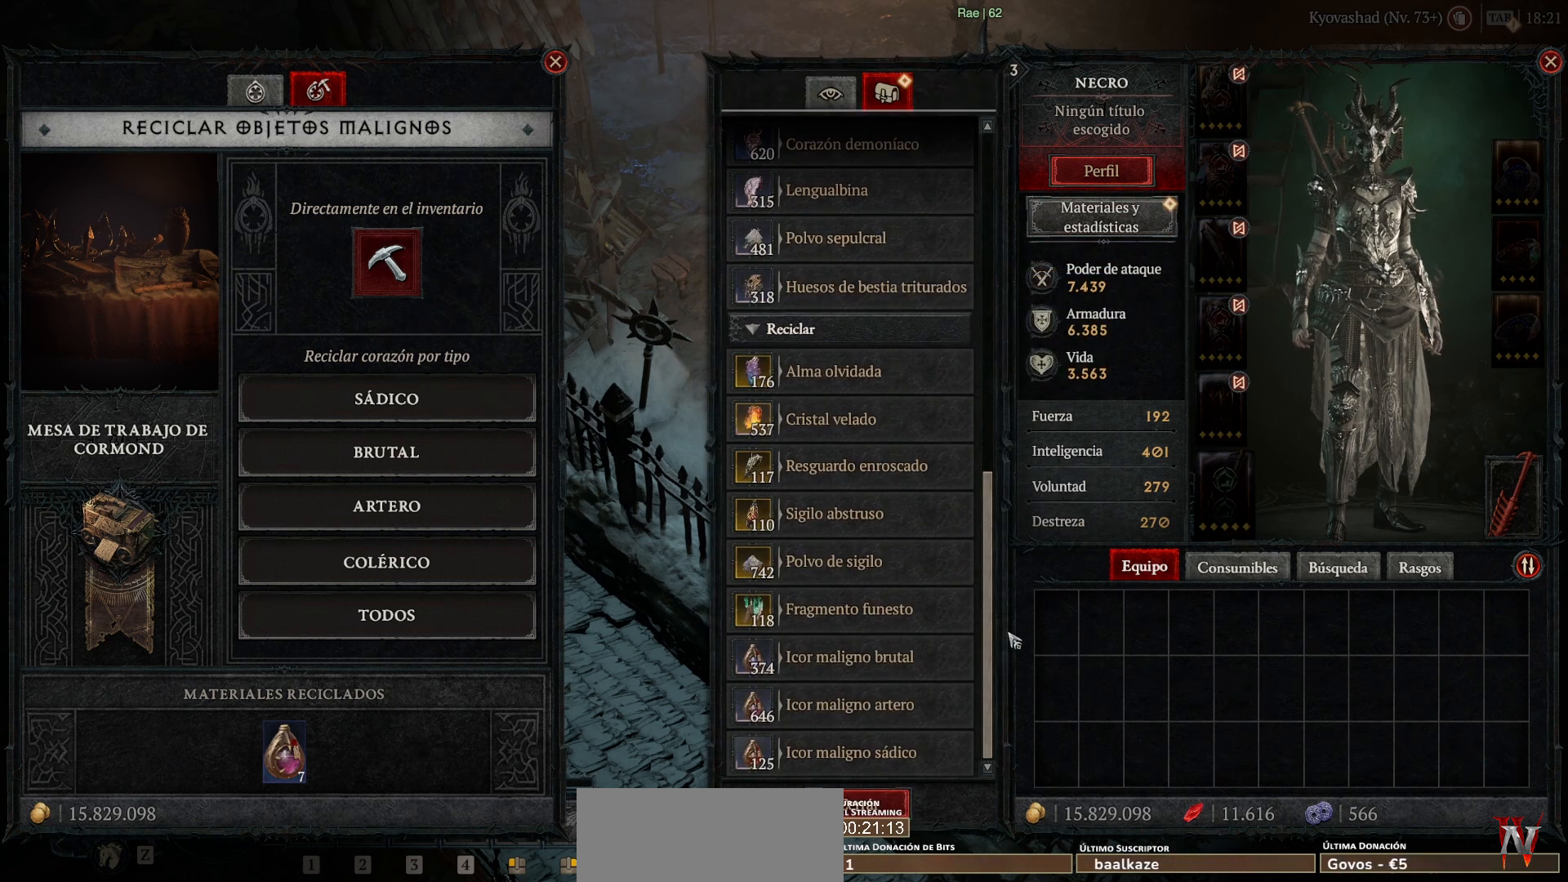
{"keys": [], "mouse": [], "events": []}
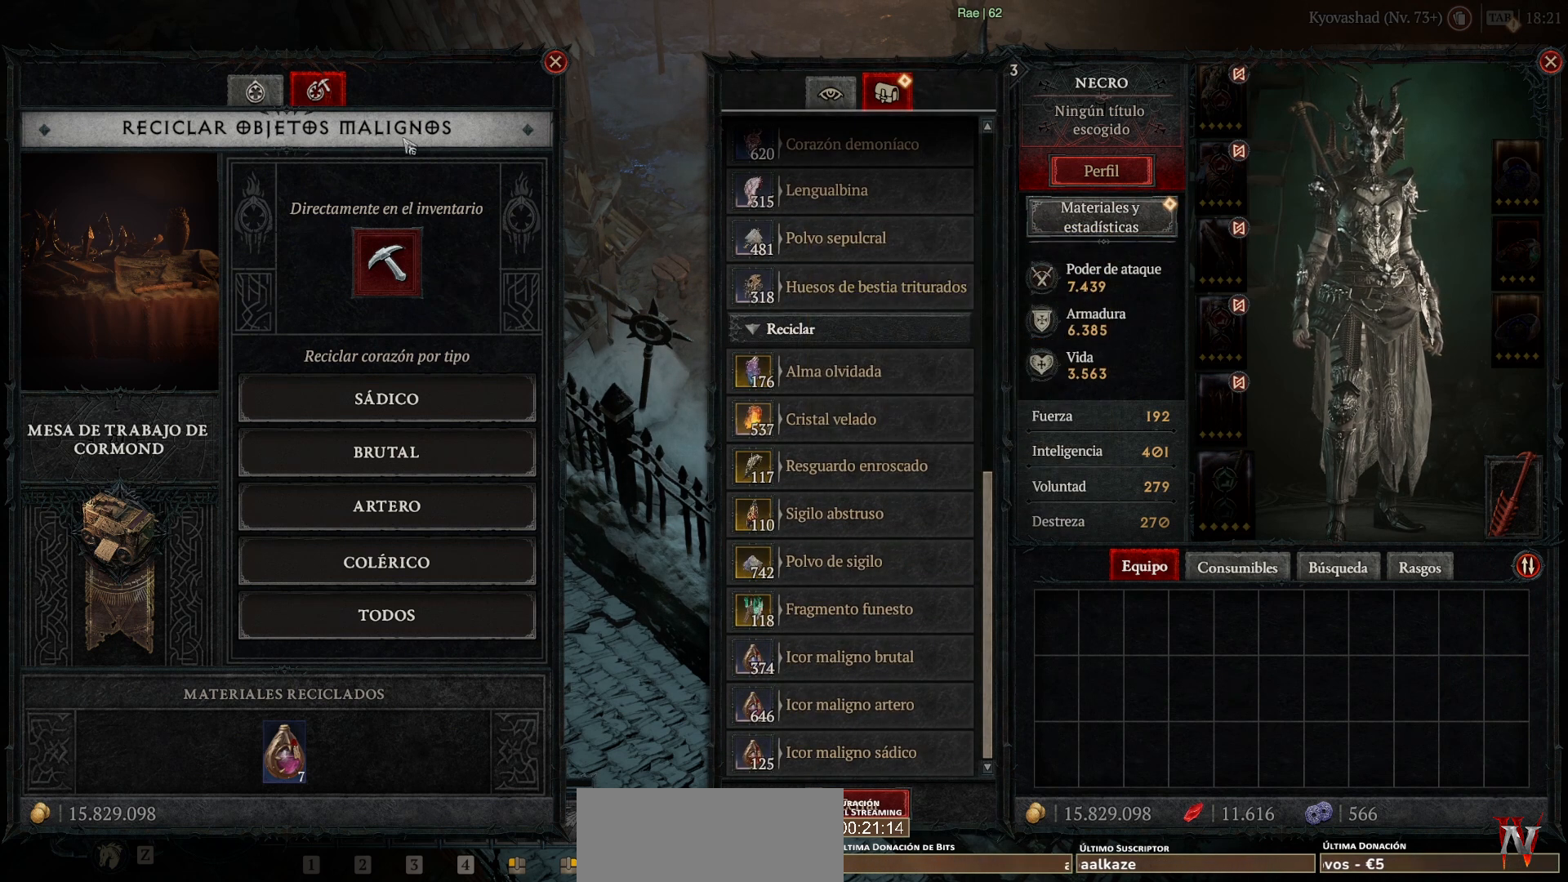
{"keys": [], "mouse": [], "events": []}
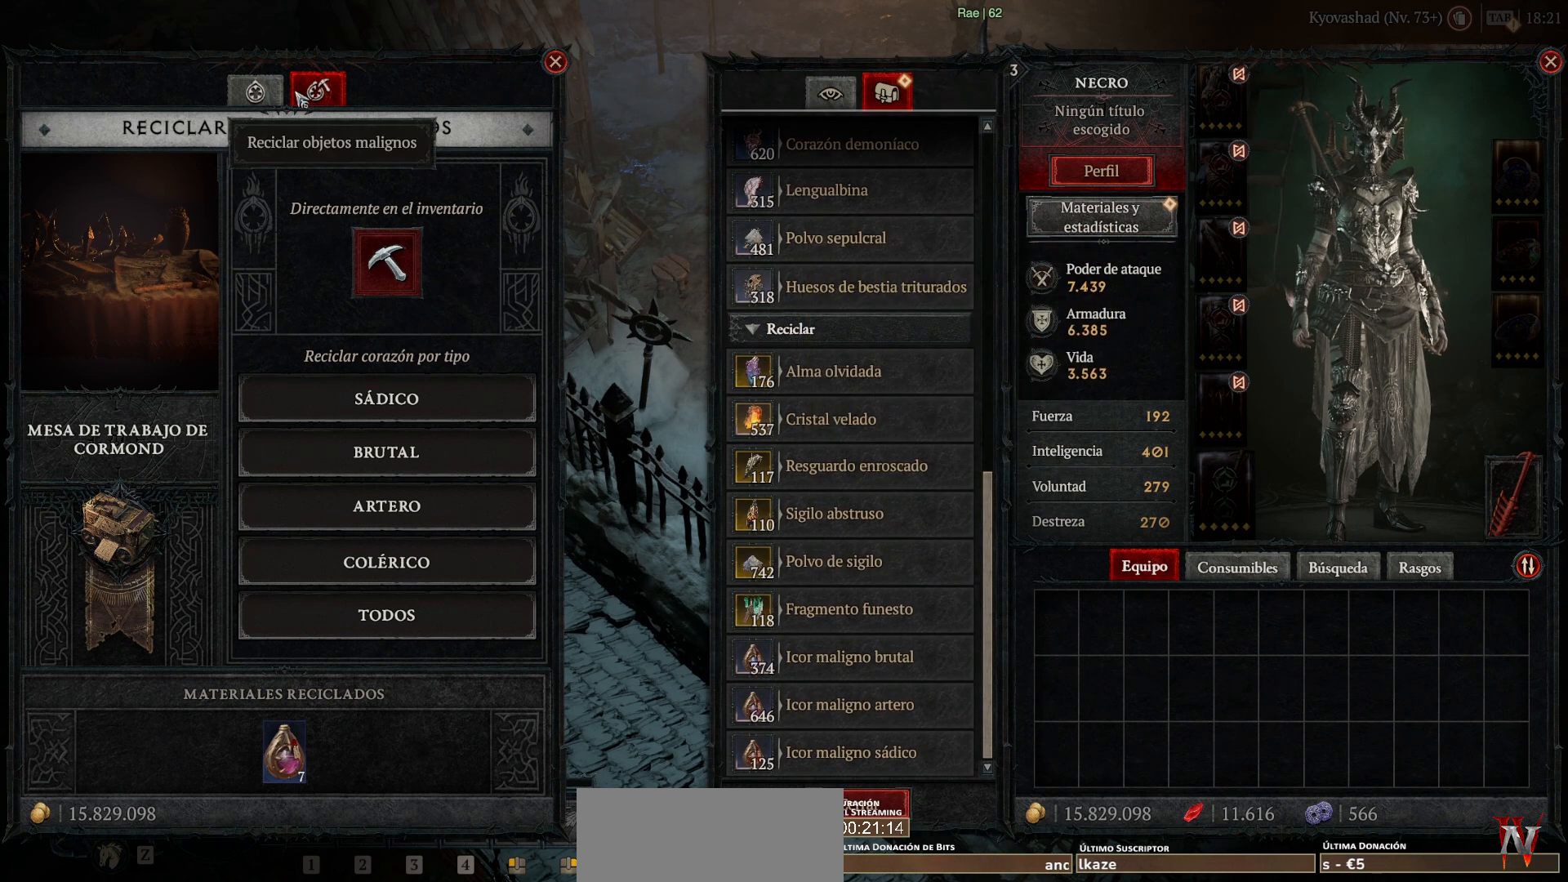
{"keys": [], "mouse": [], "events": [[160, "mouse_left", "down"], [200, "super", "down"], [280, "mouse_left", "up"], [280, "super", "up"]]}
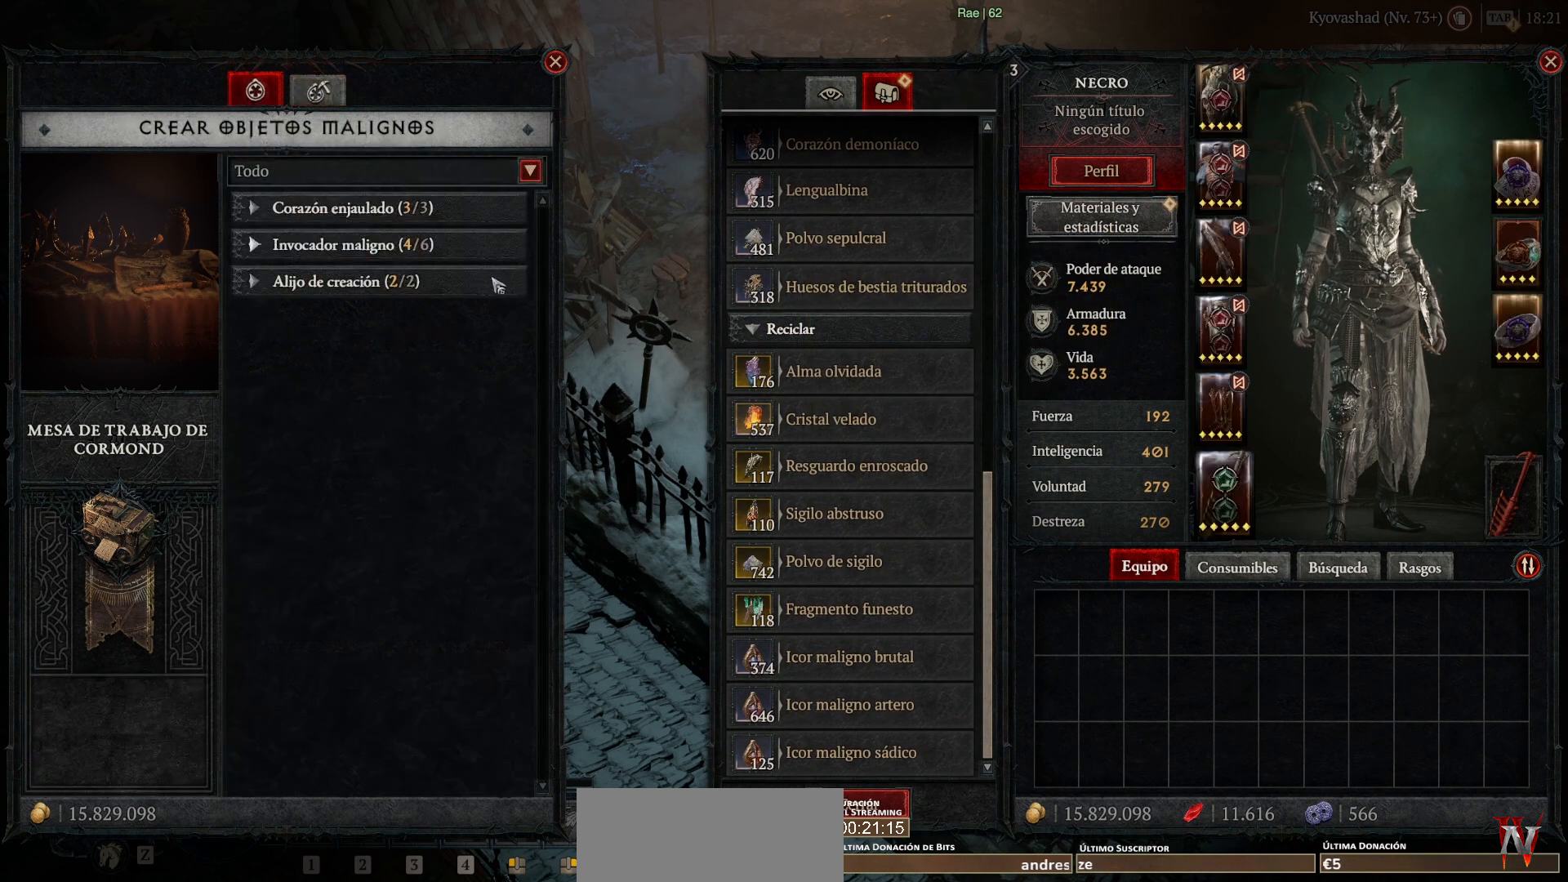
{"keys": [], "mouse": [], "events": [[360, "mouse_left", "down"], [360, "super", "down"], [400, "mouse_left", "up"], [400, "super", "up"]]}
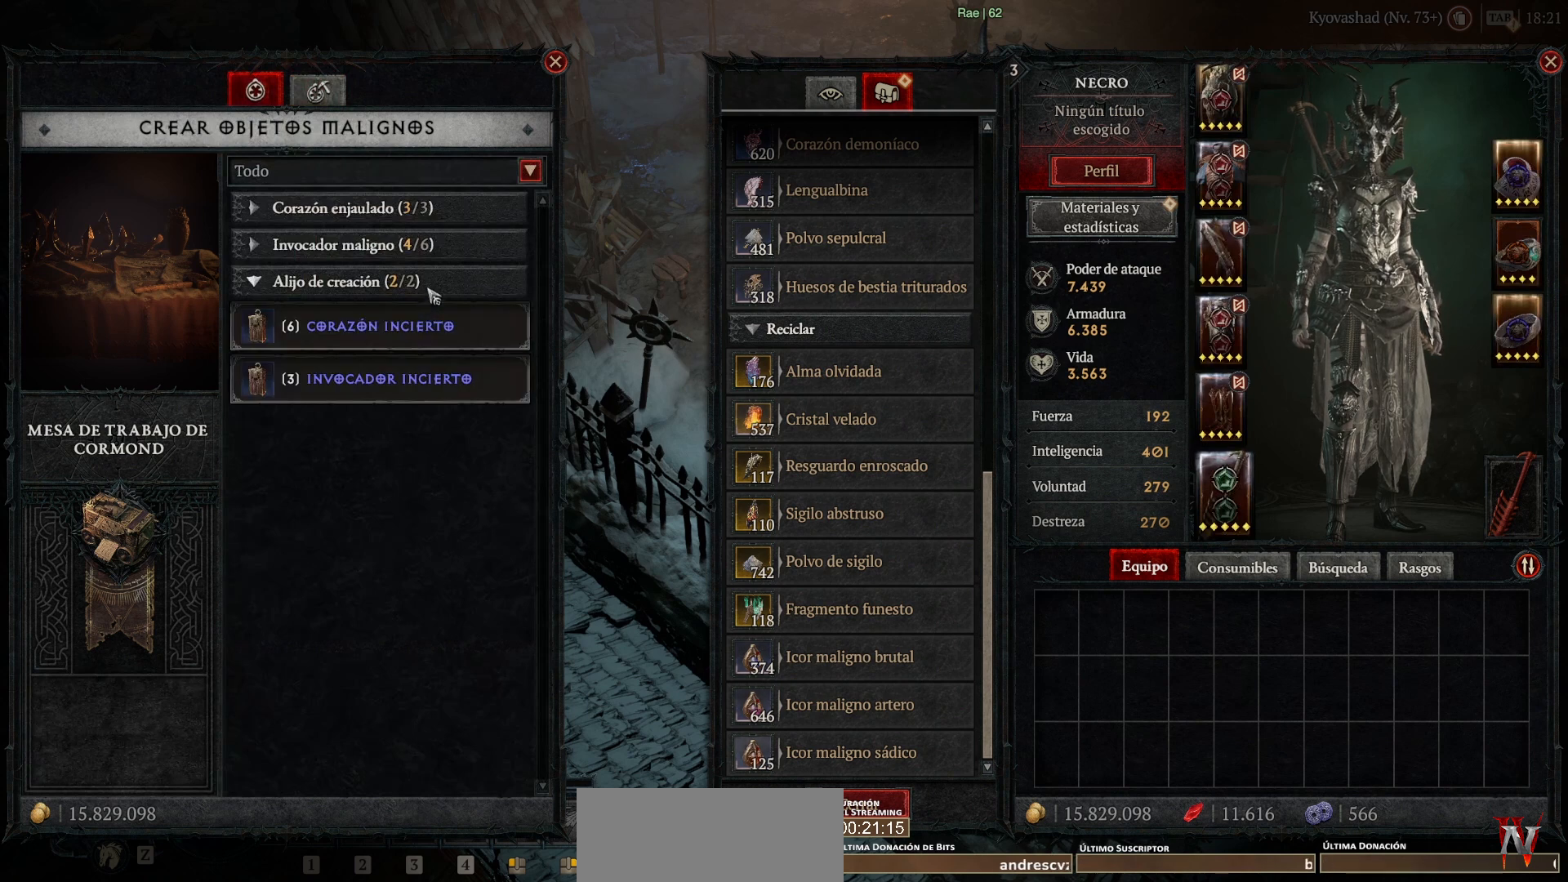
{"keys": ["super"], "mouse": ["left"], "events": [[520, "mouse_left", "down"], [520, "super", "down"]]}
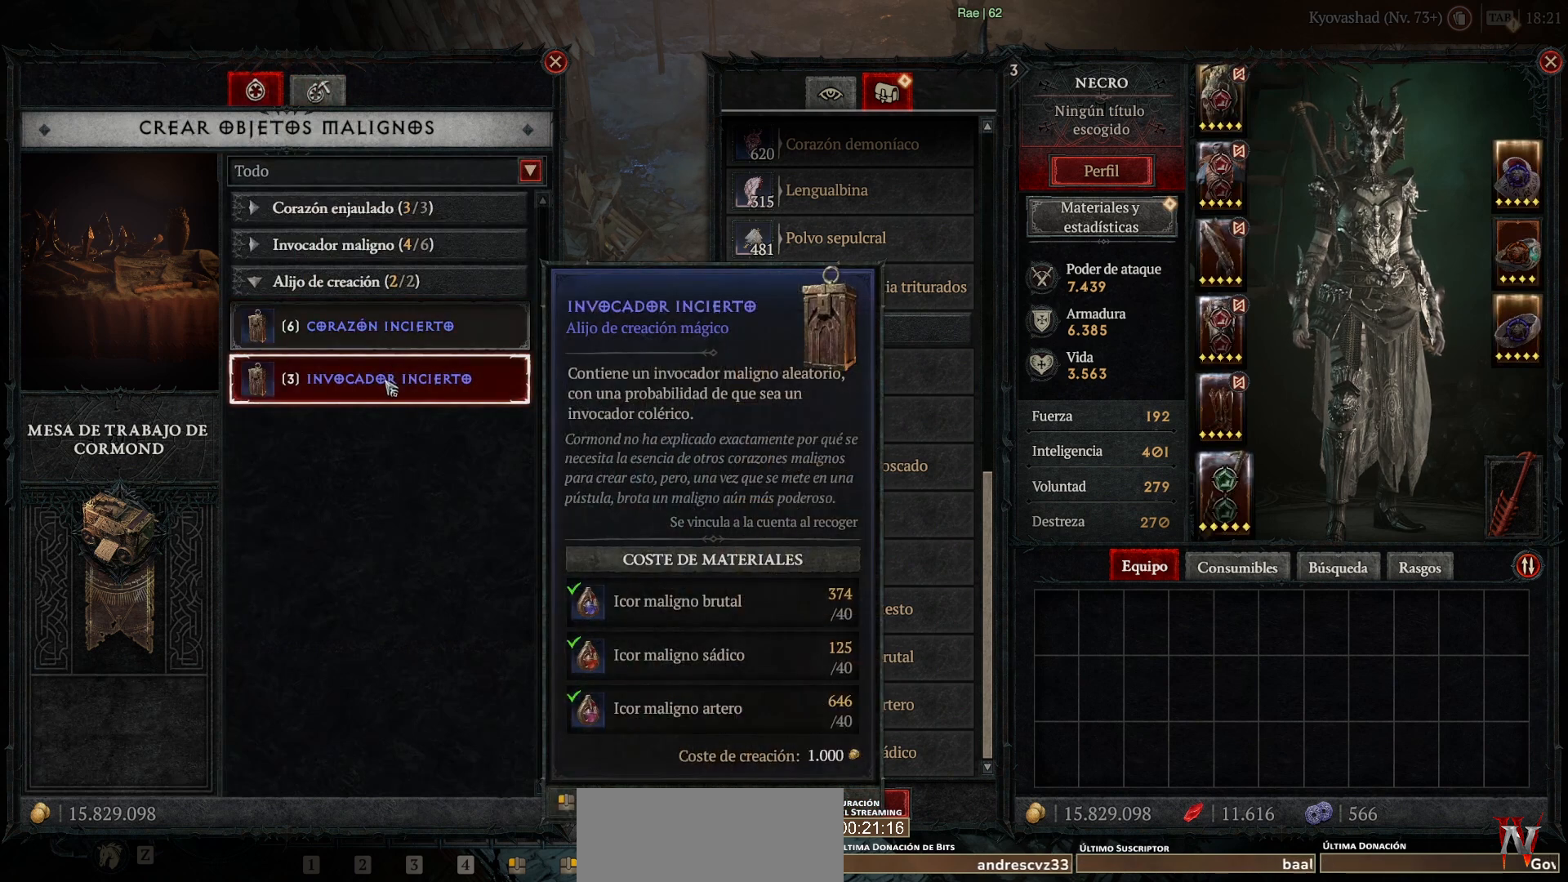
{"keys": [], "mouse": [], "events": [[120, "mouse_left", "up"], [120, "super", "up"]]}
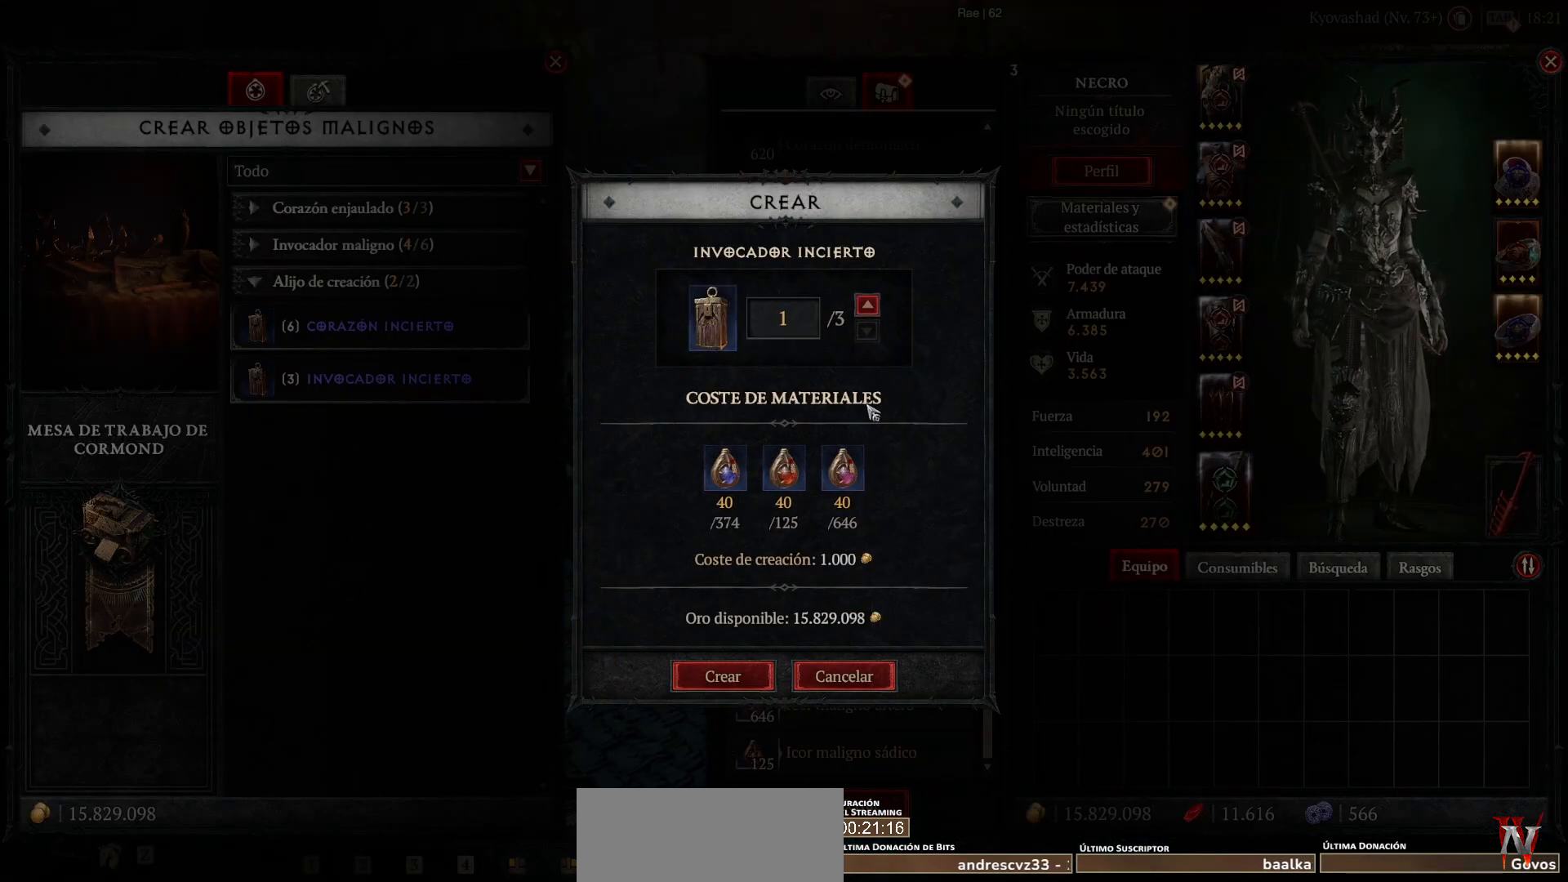
{"keys": ["super"], "mouse": ["left"], "events": [[480, "mouse_left", "down"], [480, "super", "down"]]}
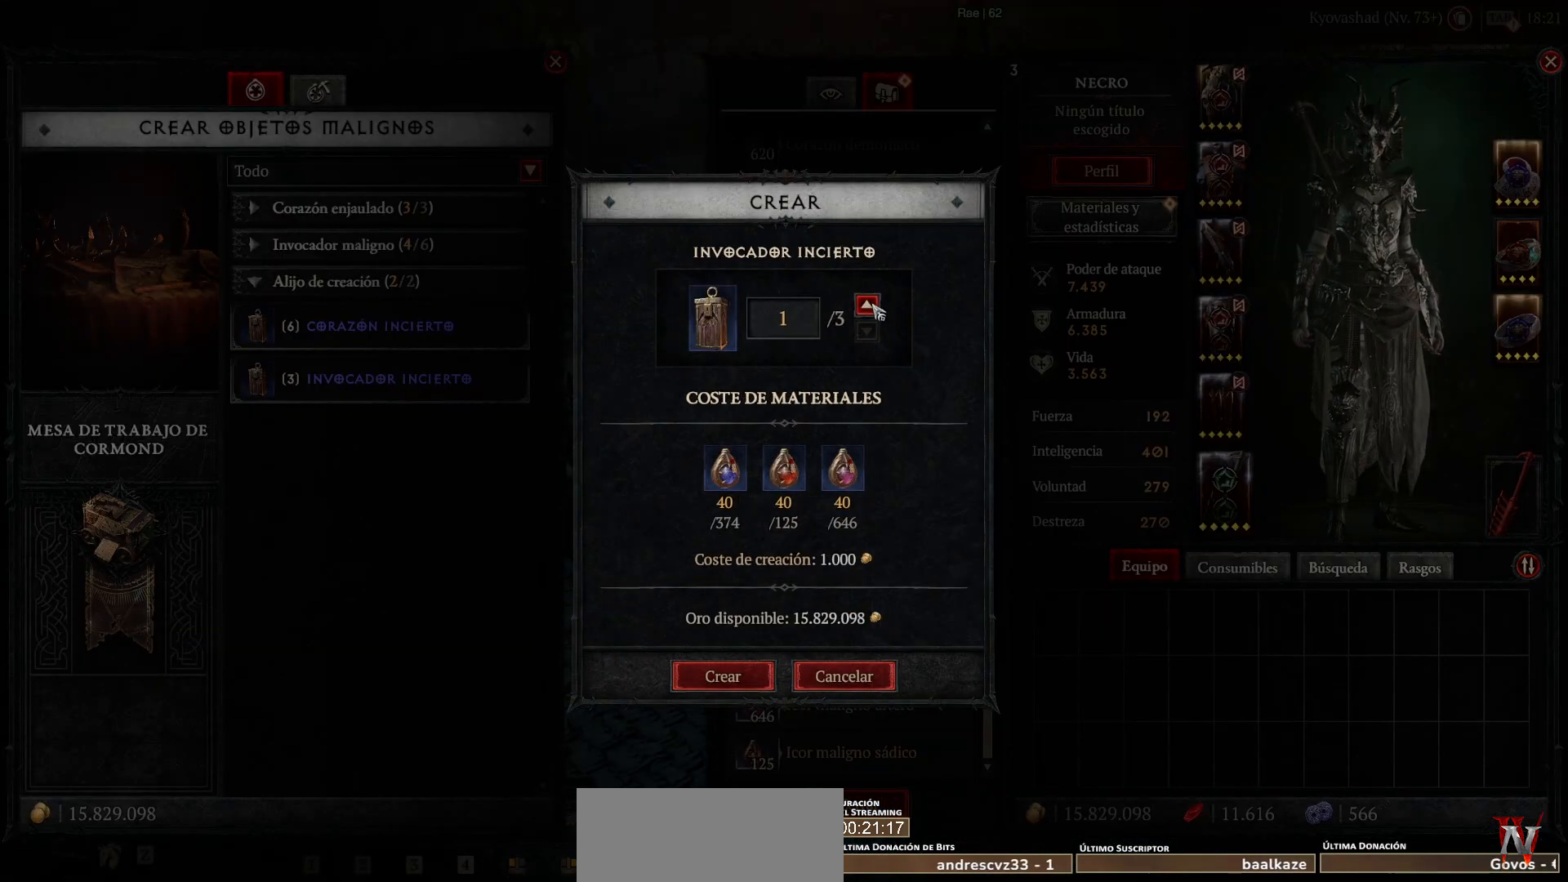
{"keys": [], "mouse": [], "events": [[40, "mouse_left", "up"], [40, "super", "up"], [280, "mouse_left", "down"], [280, "super", "down"], [360, "mouse_left", "up"], [360, "super", "up"]]}
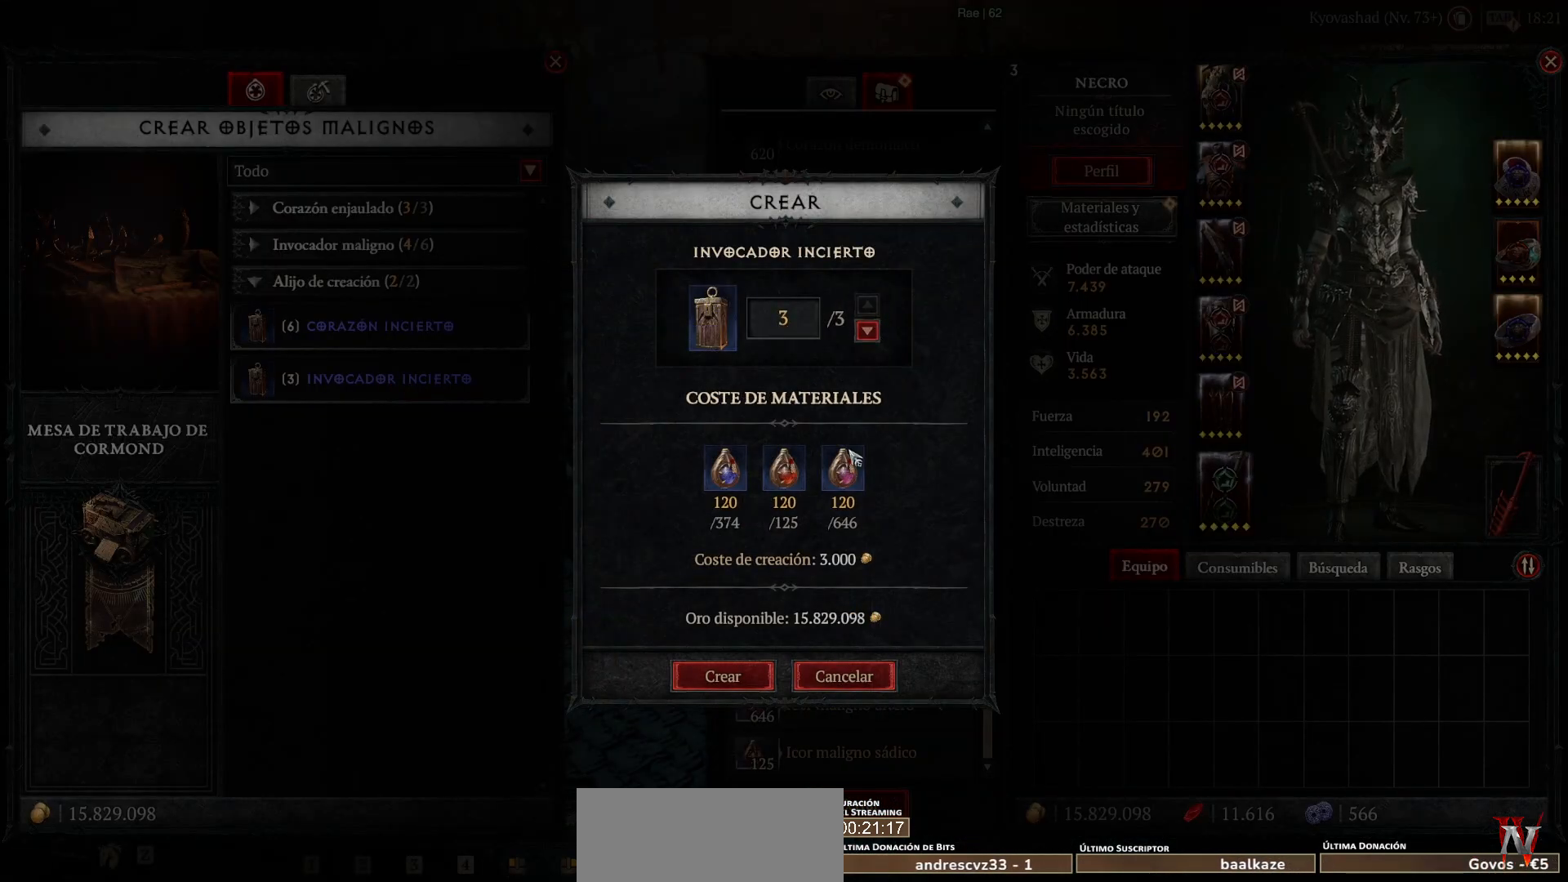
{"keys": [], "mouse": [], "events": []}
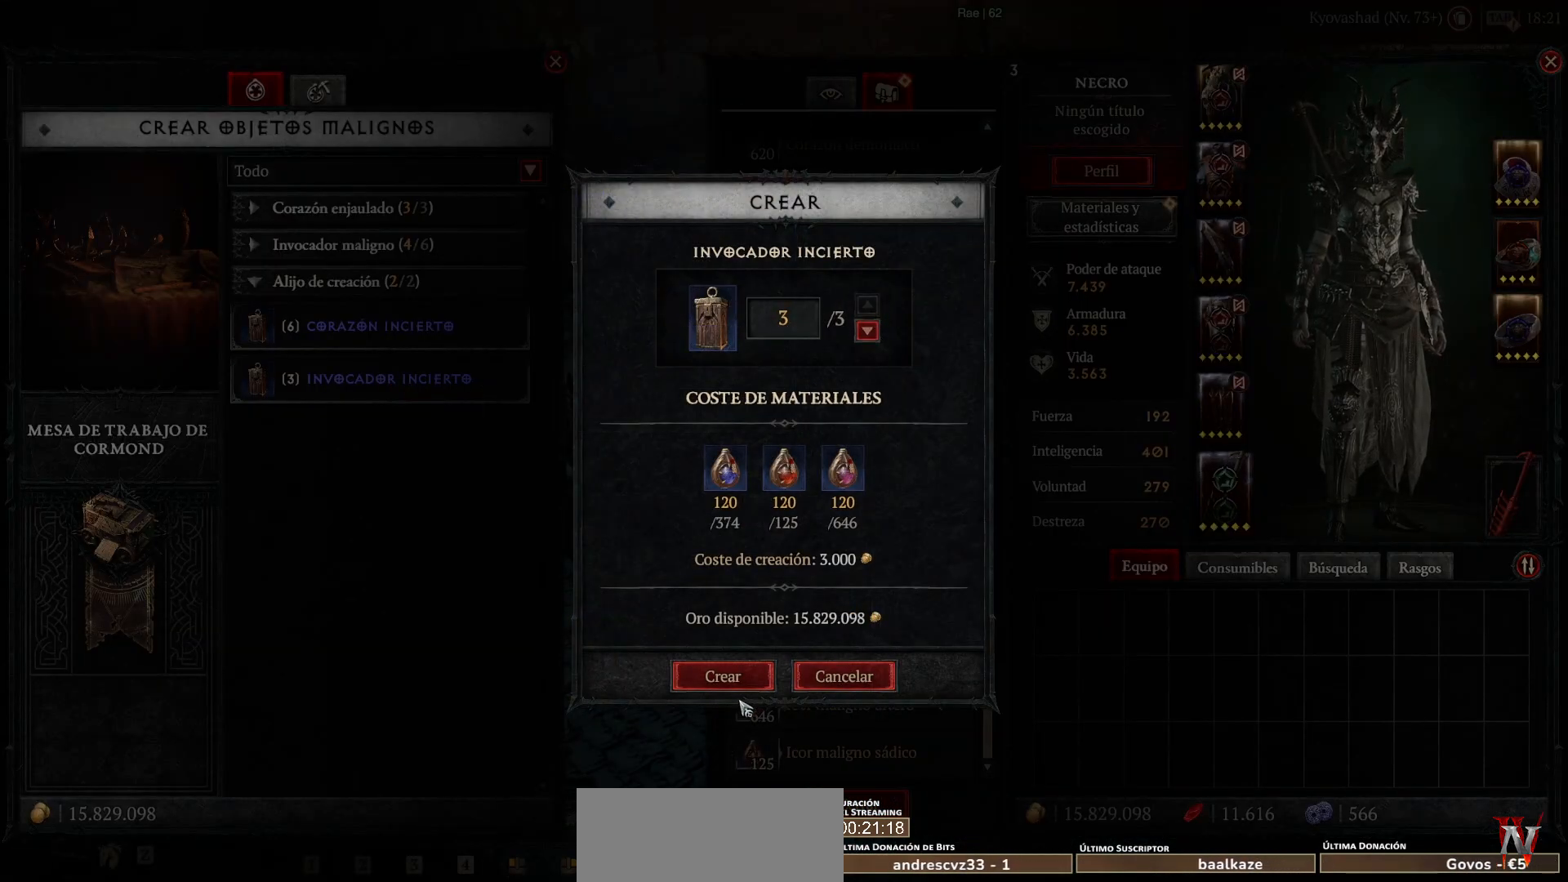
{"keys": [], "mouse": [], "events": [[200, "mouse_left", "down"], [200, "super", "down"], [320, "mouse_left", "up"], [320, "super", "up"]]}
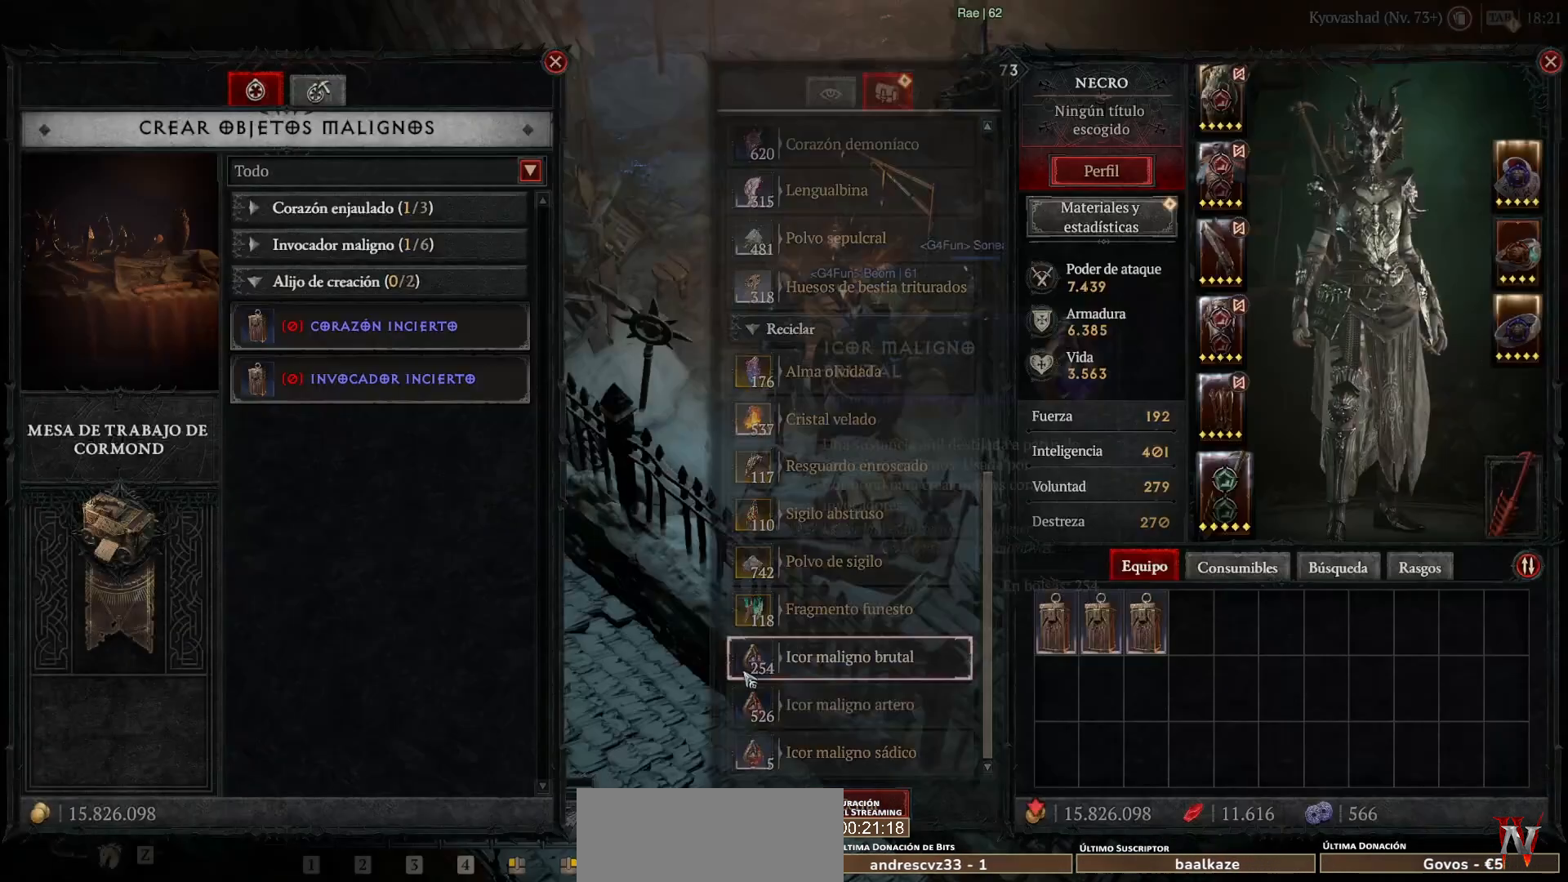
{"keys": [], "mouse": [], "events": []}